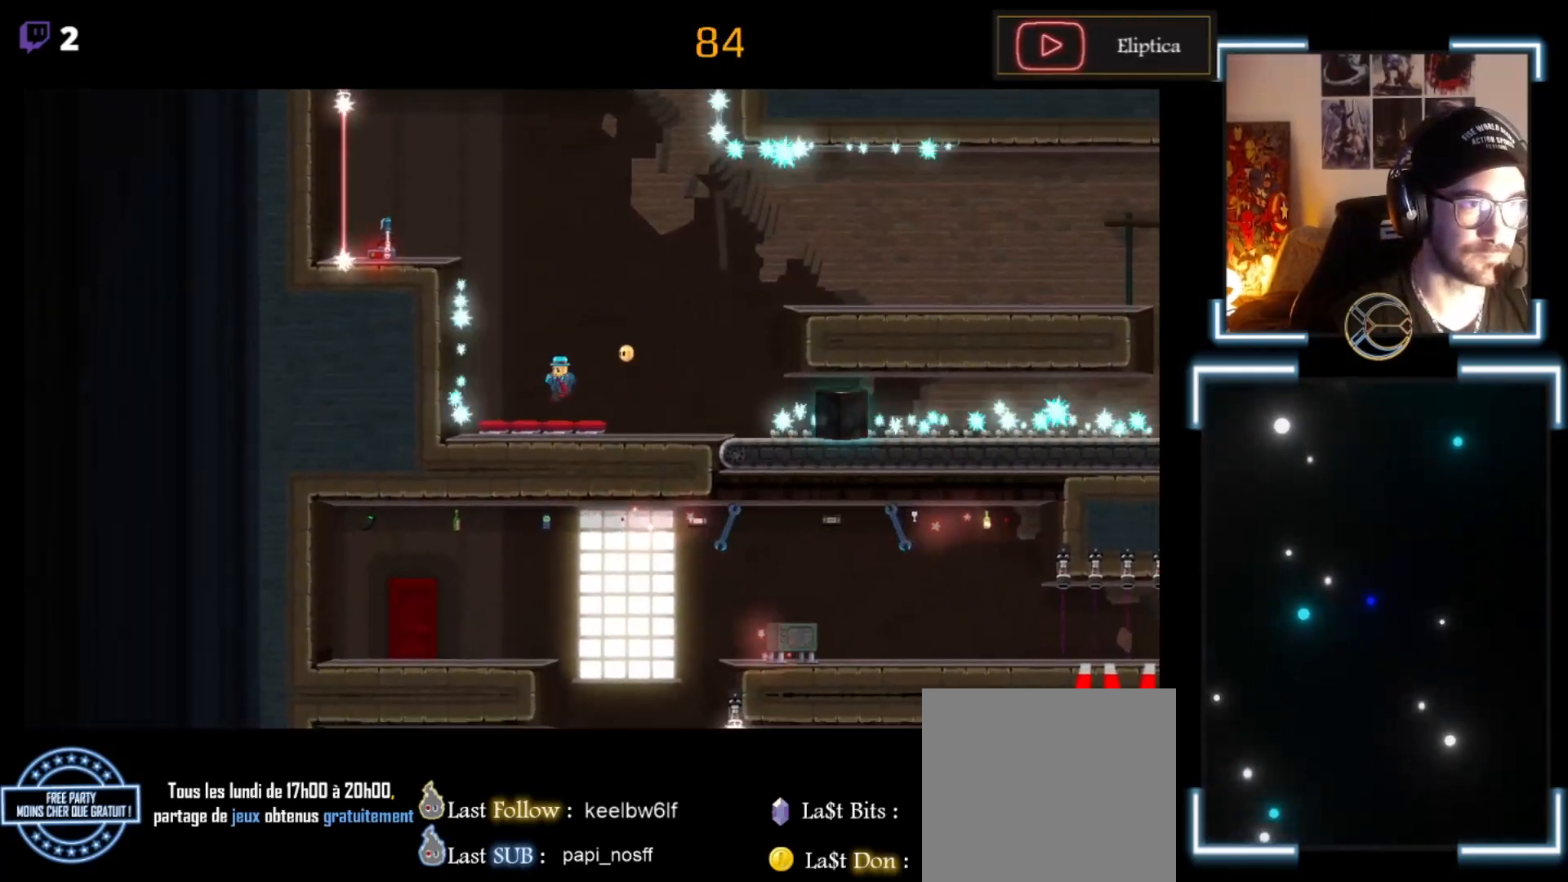
Gameplay with a controller (Xbox layout); each line is a JSON object with the inputs held at the frame after it. "events" lists button and stick changes between this image and that frame as [ms after this image, input, new state], when the widget could be followed in between. Not read: right_stick.
{"buttons": ["A", "X"], "left_stick": "left", "events": [[167, "A", "down"], [300, "left_stick", "left"]]}
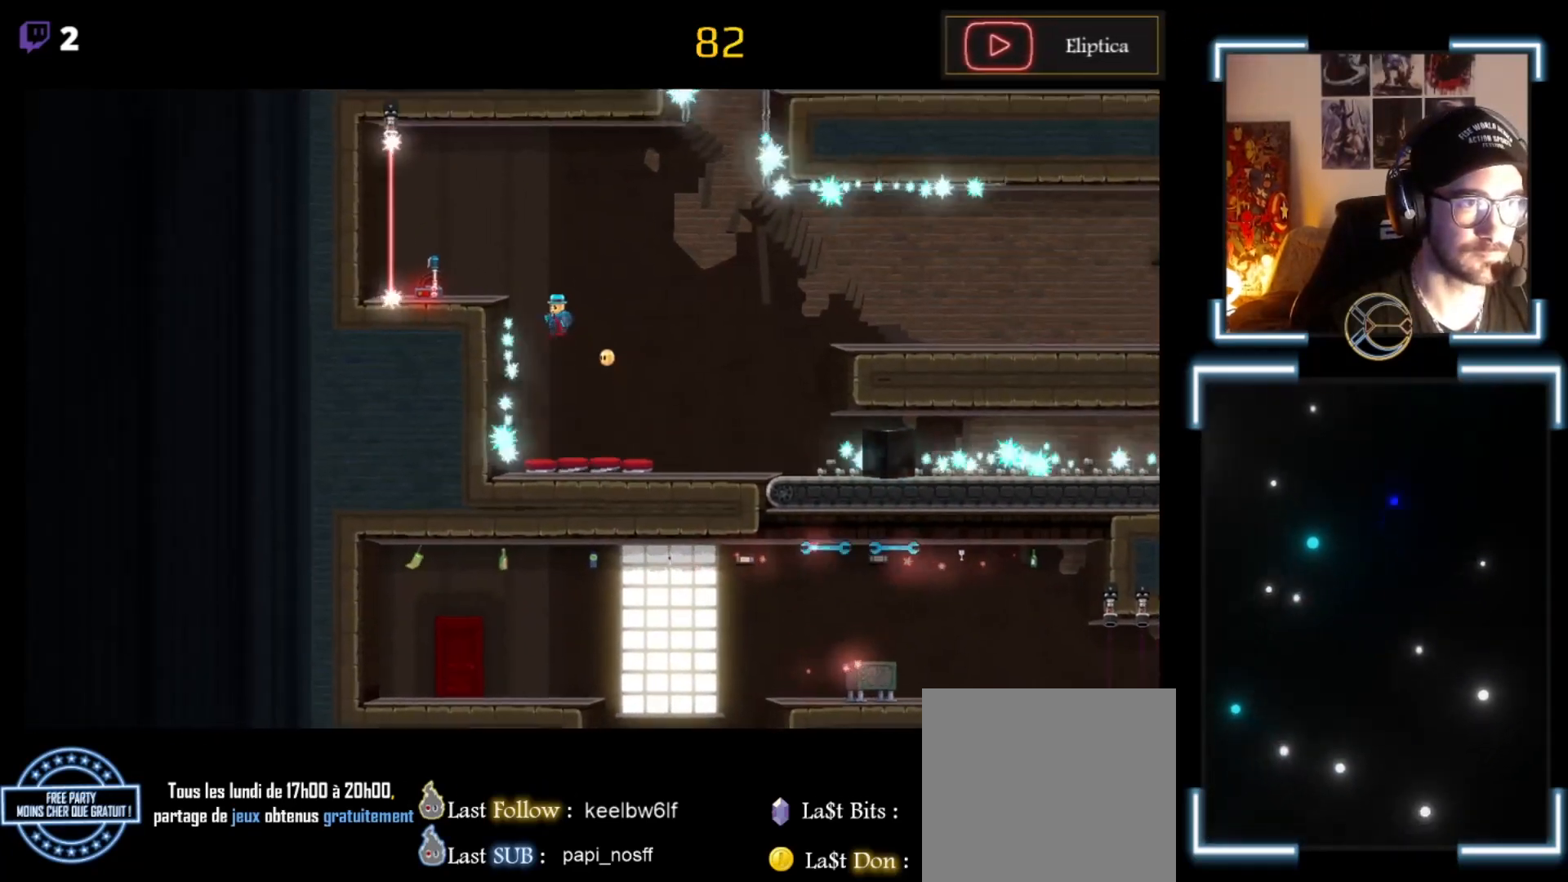
{"buttons": ["X"], "left_stick": "right", "events": [[400, "A", "up"], [400, "left_stick", "center"], [500, "left_stick", "right"]]}
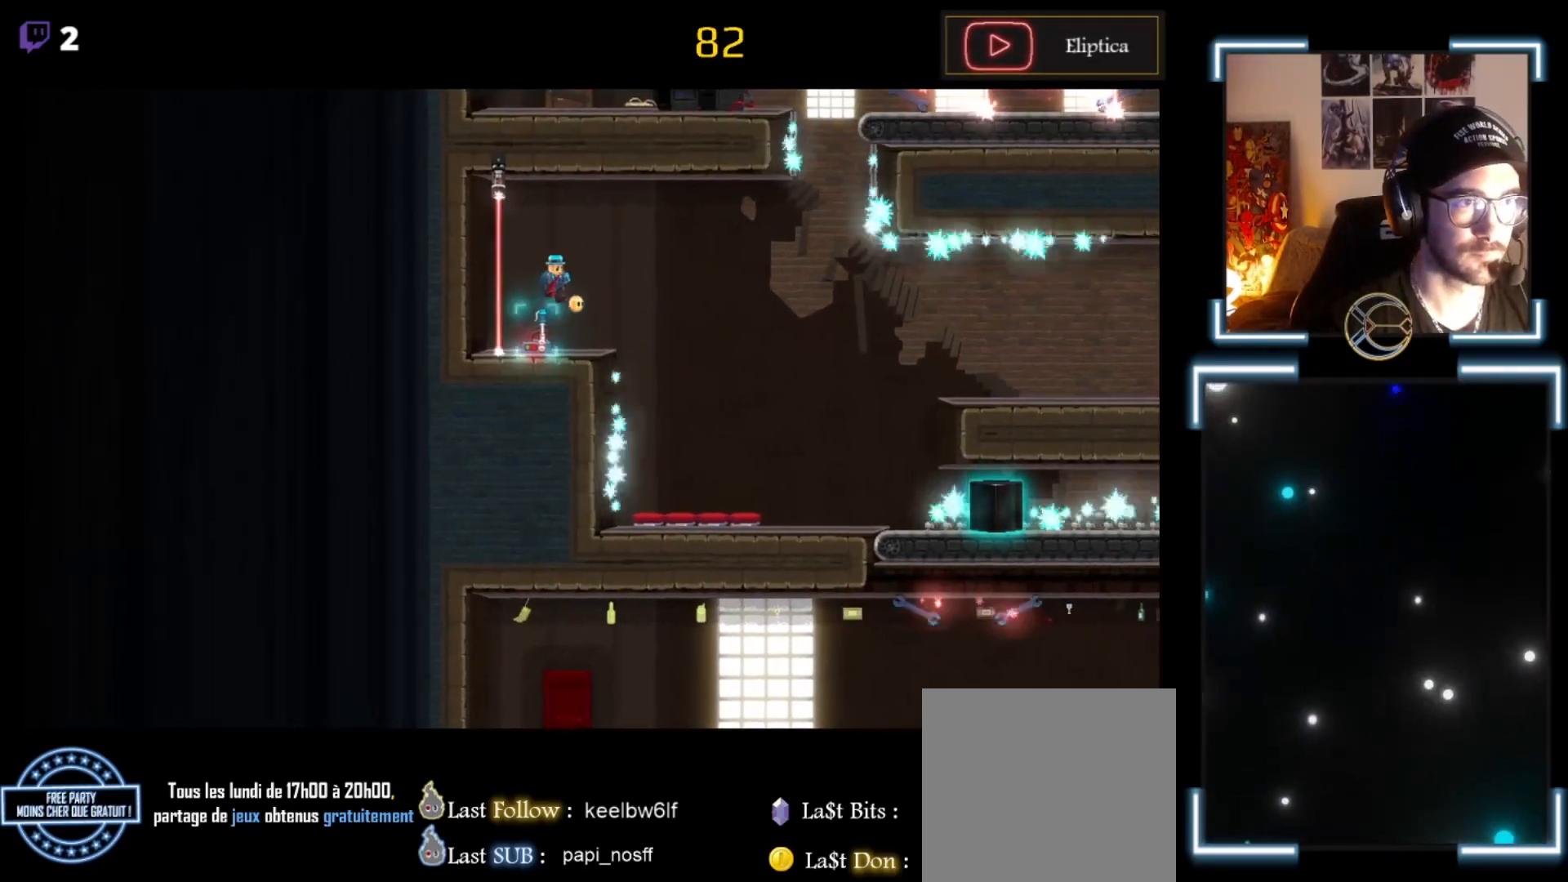
{"buttons": [], "left_stick": "up", "events": [[200, "X", "up"], [267, "left_stick", "center"], [400, "left_stick", "up"]]}
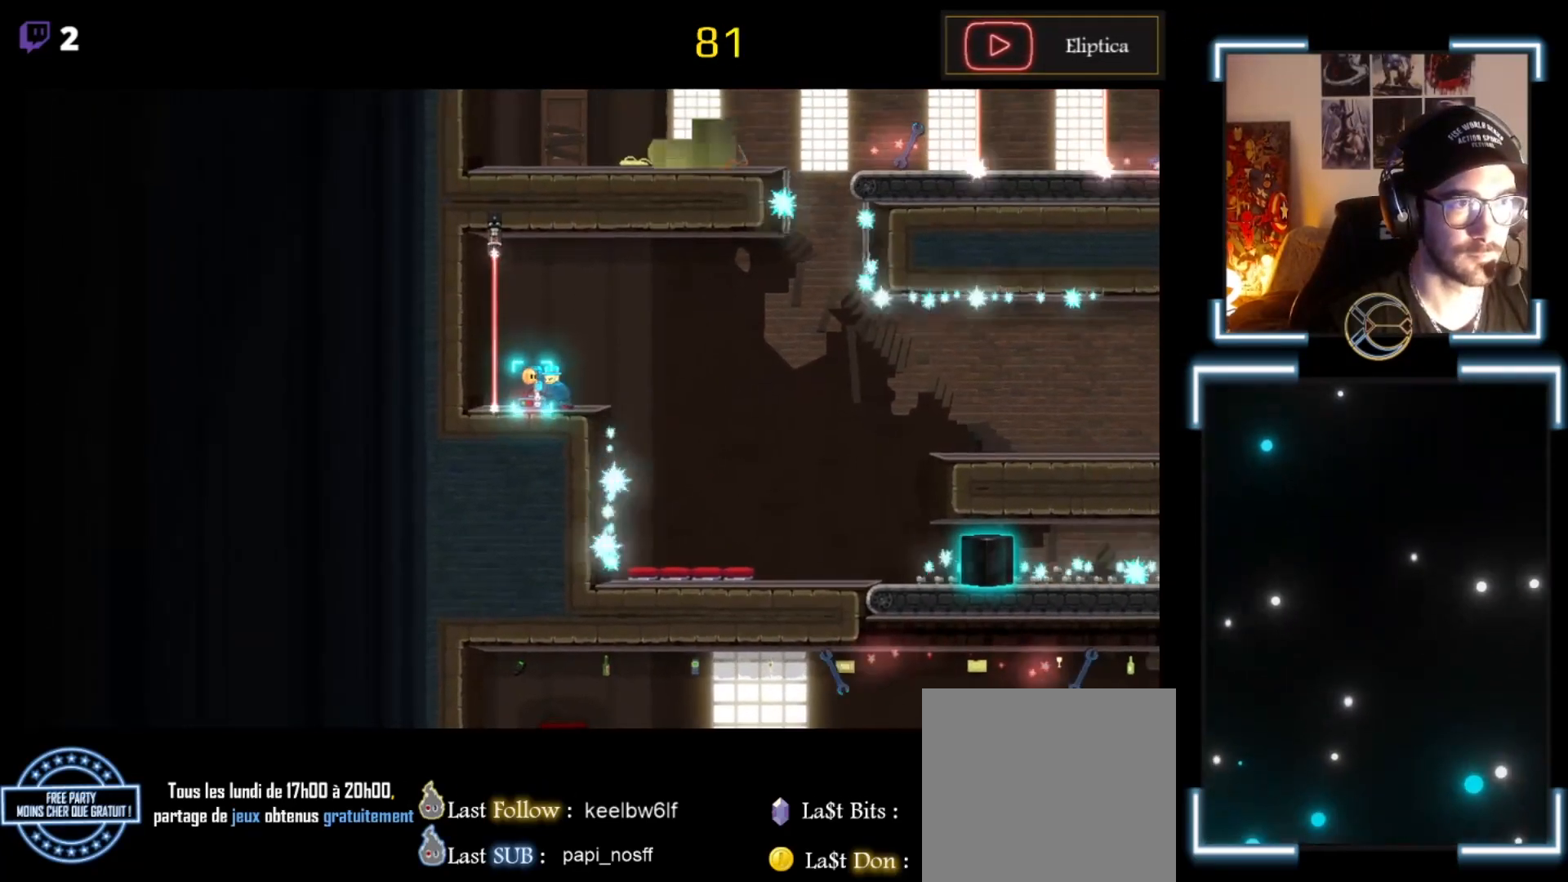
{"buttons": [], "left_stick": "up", "events": []}
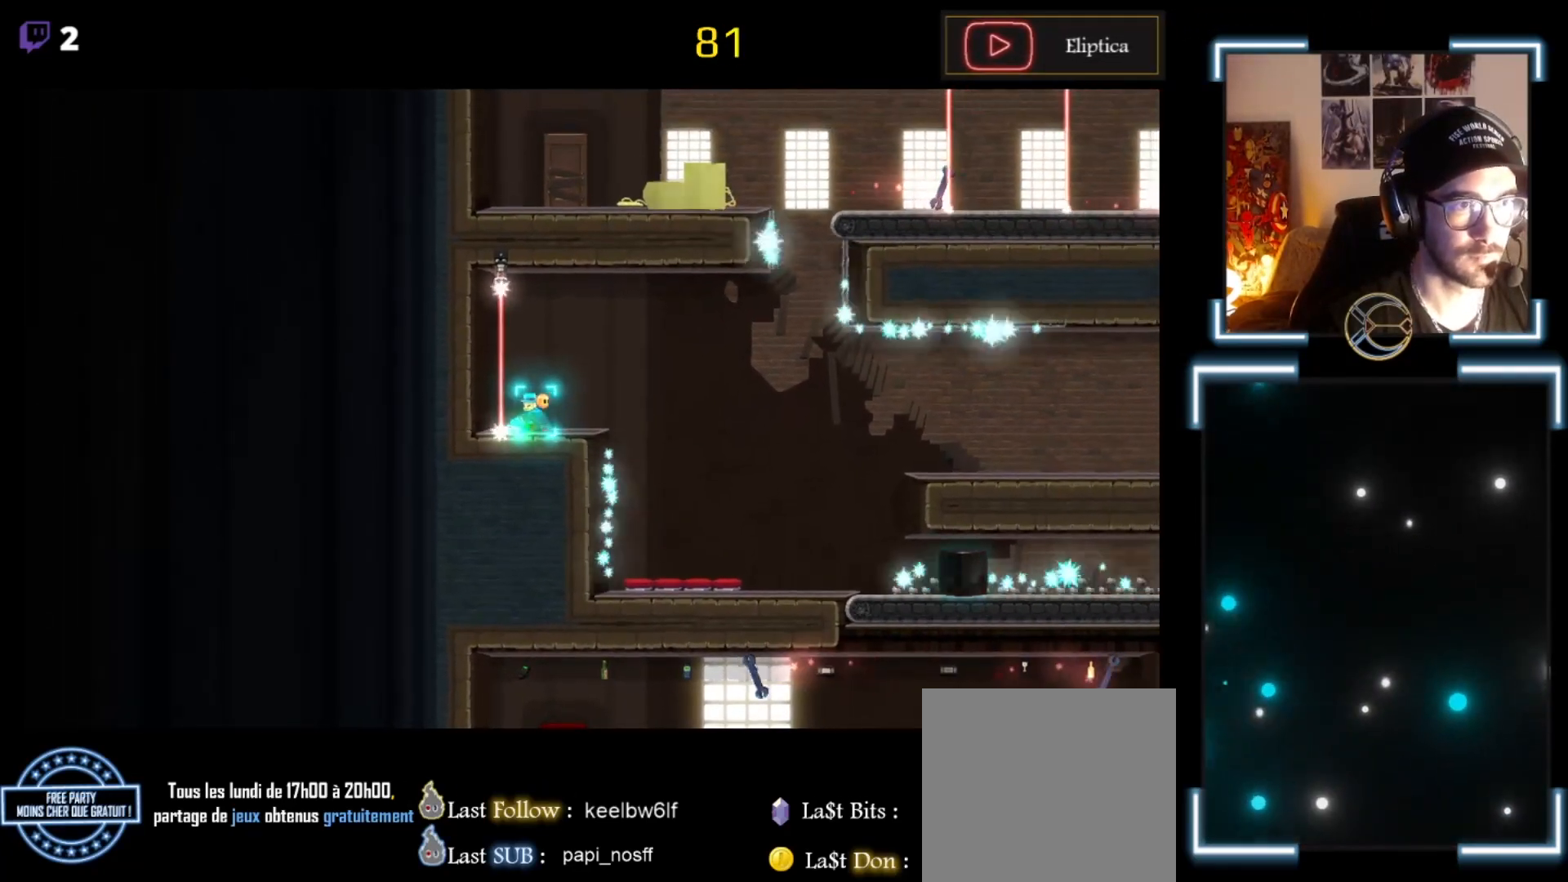
{"buttons": ["A", "X"], "left_stick": "right", "events": [[133, "left_stick", "center"], [267, "left_stick", "right"], [333, "A", "down"], [333, "X", "down"]]}
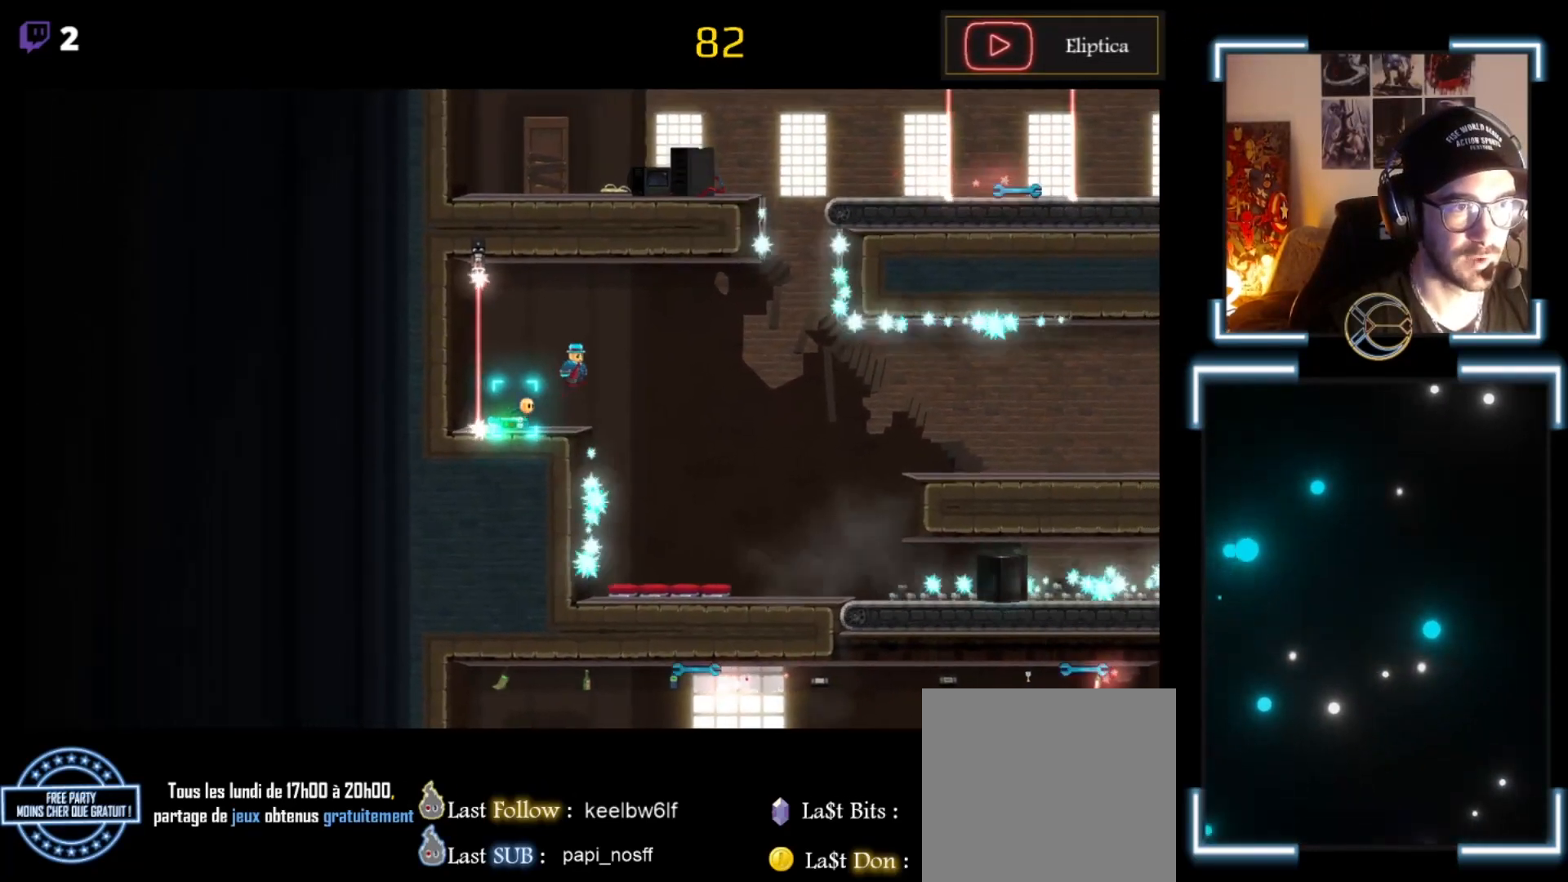
{"buttons": ["X"], "left_stick": "right", "events": [[133, "A", "up"]]}
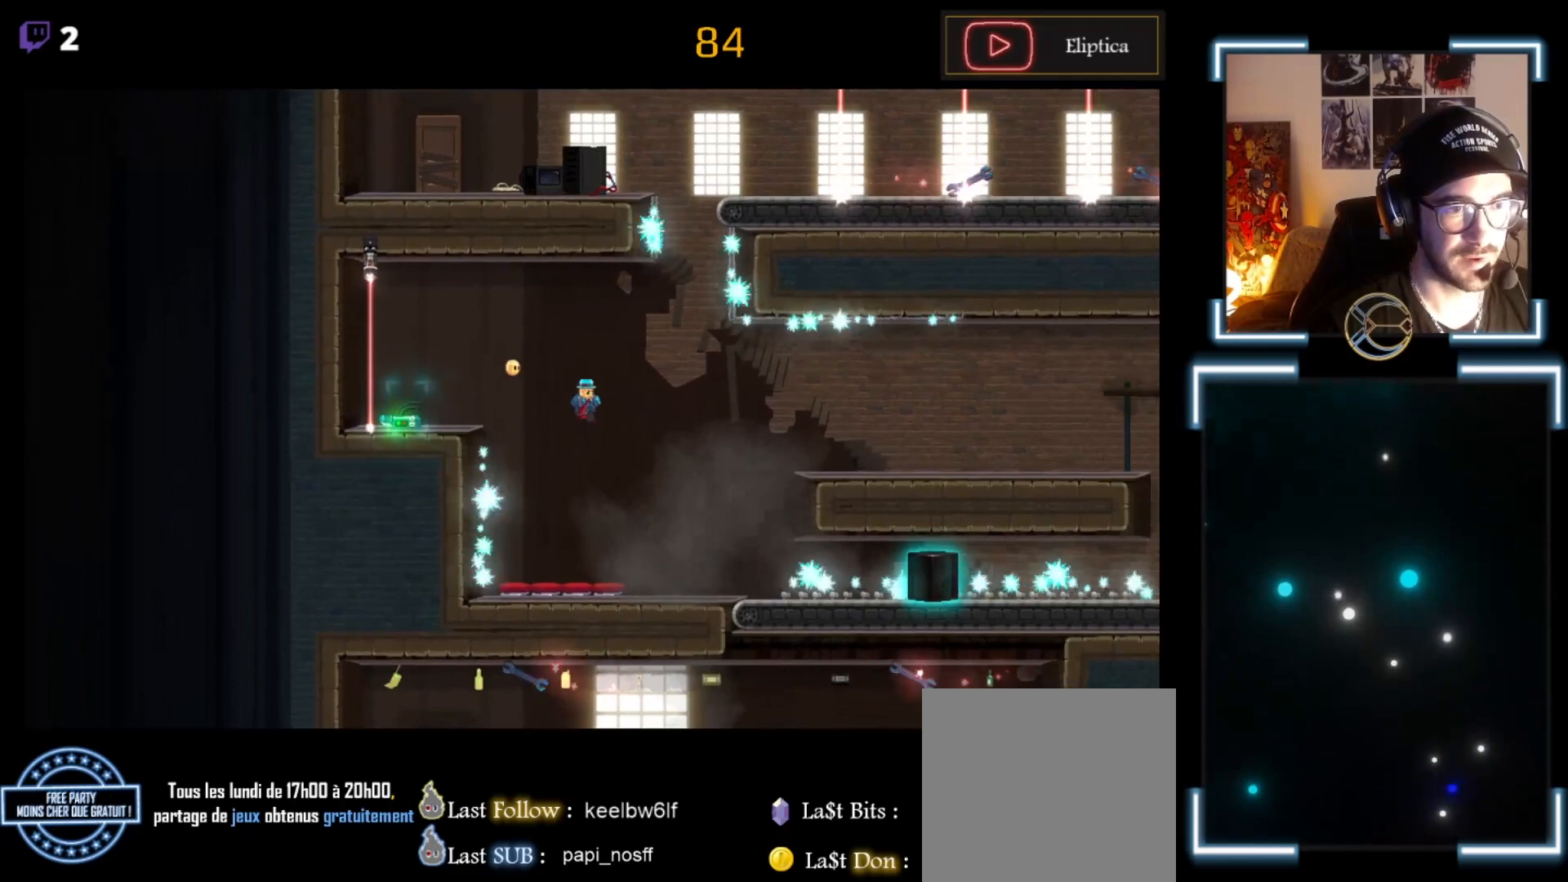
{"buttons": ["X"], "left_stick": "right", "events": [[100, "left_stick", "center"], [367, "left_stick", "right"]]}
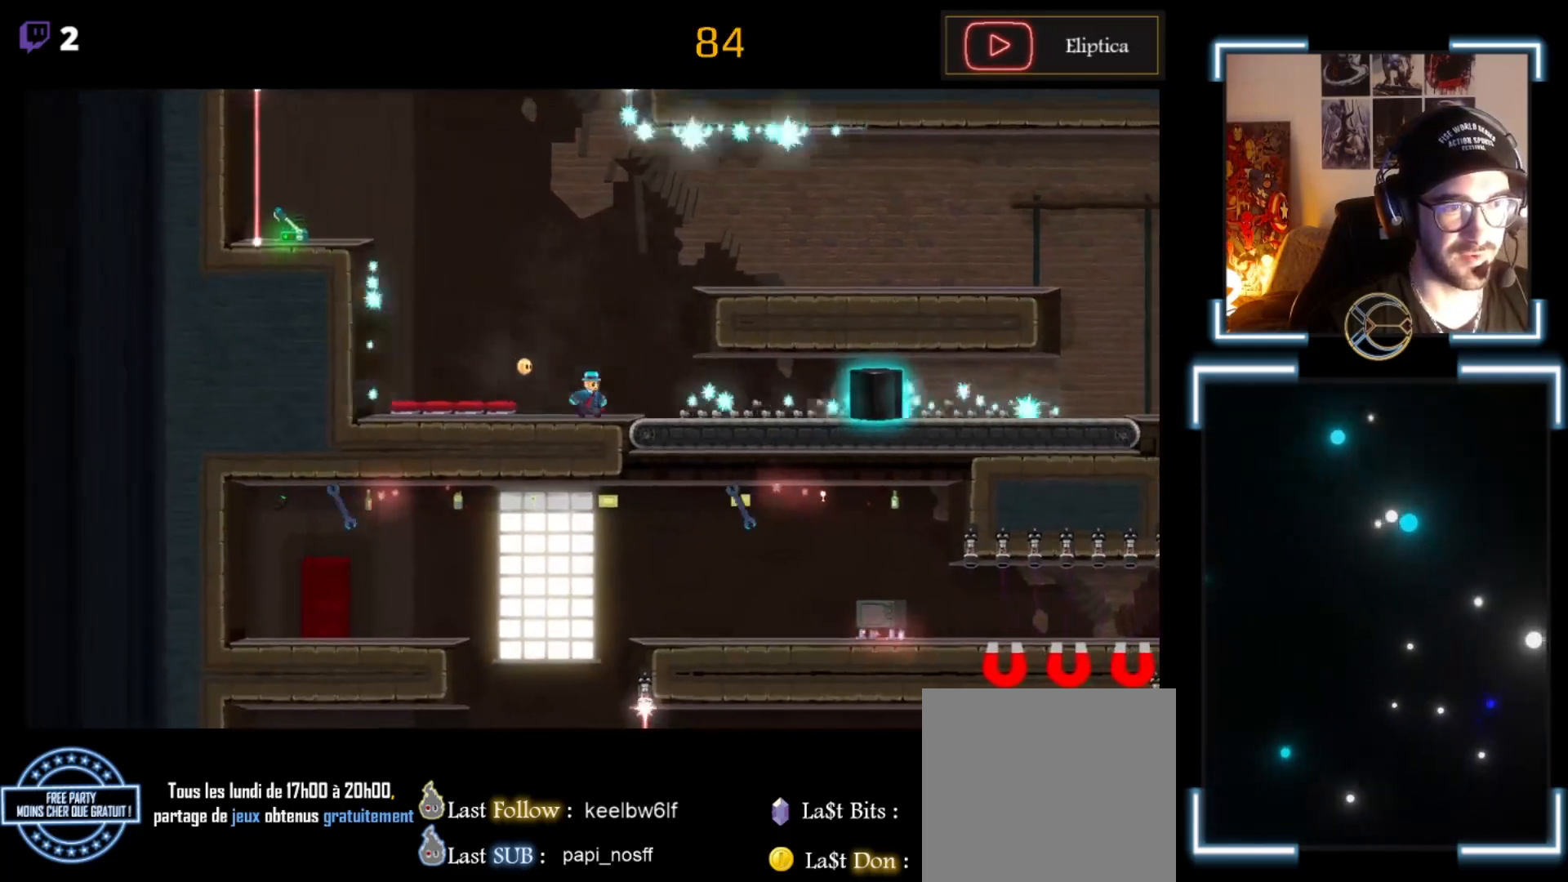
{"buttons": ["A", "X"], "left_stick": "left", "events": [[33, "left_stick", "center"], [167, "A", "down"], [167, "left_stick", "left"]]}
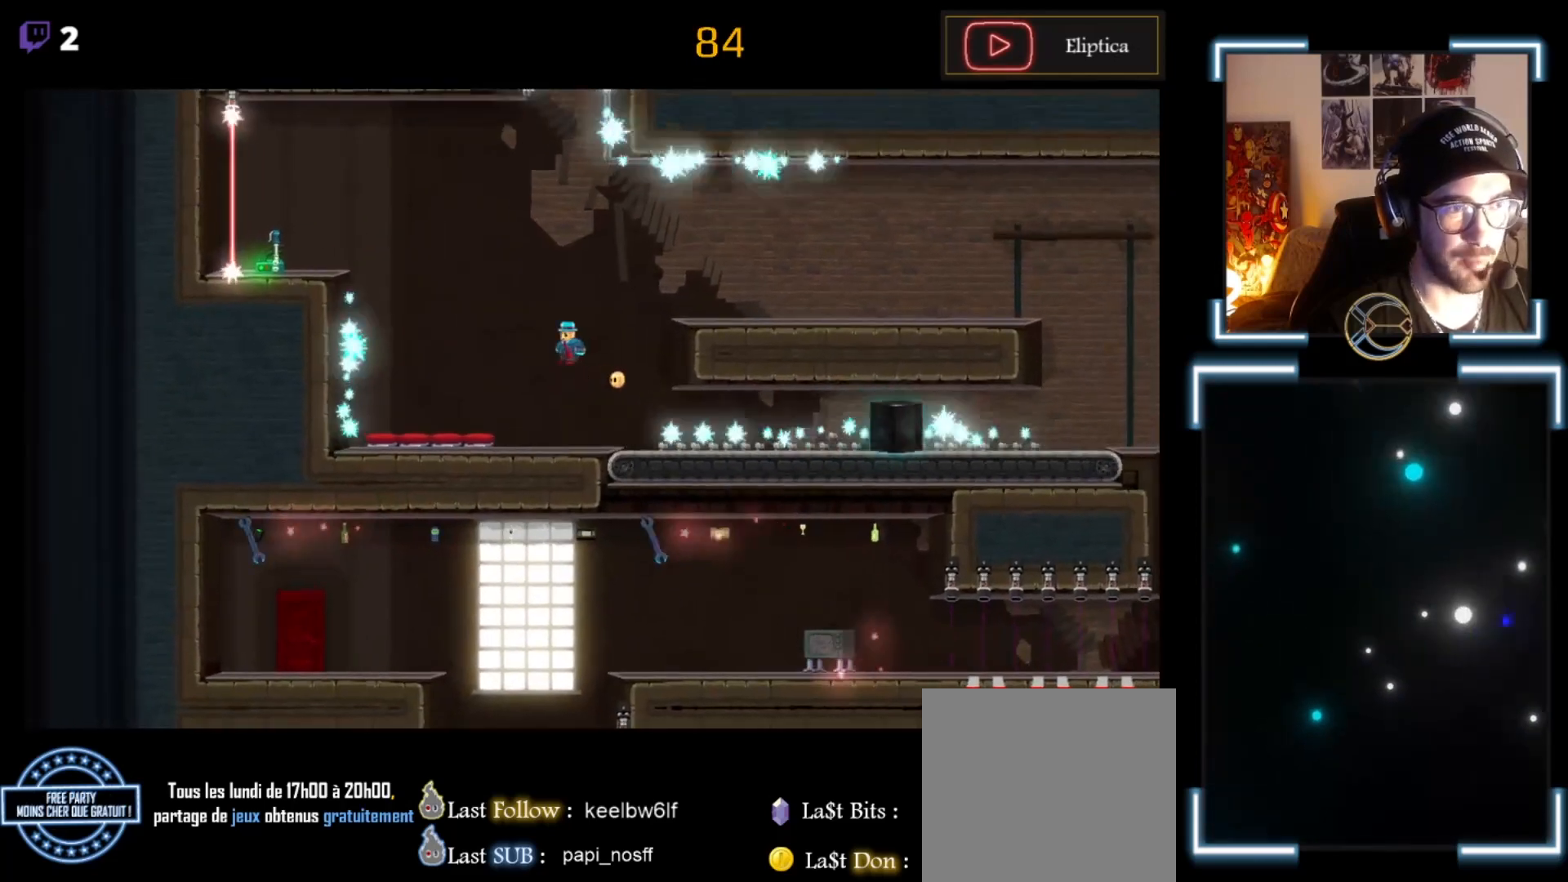
{"buttons": ["X"], "left_stick": "right", "events": [[267, "left_stick", "center"], [300, "A", "up"], [400, "left_stick", "right"]]}
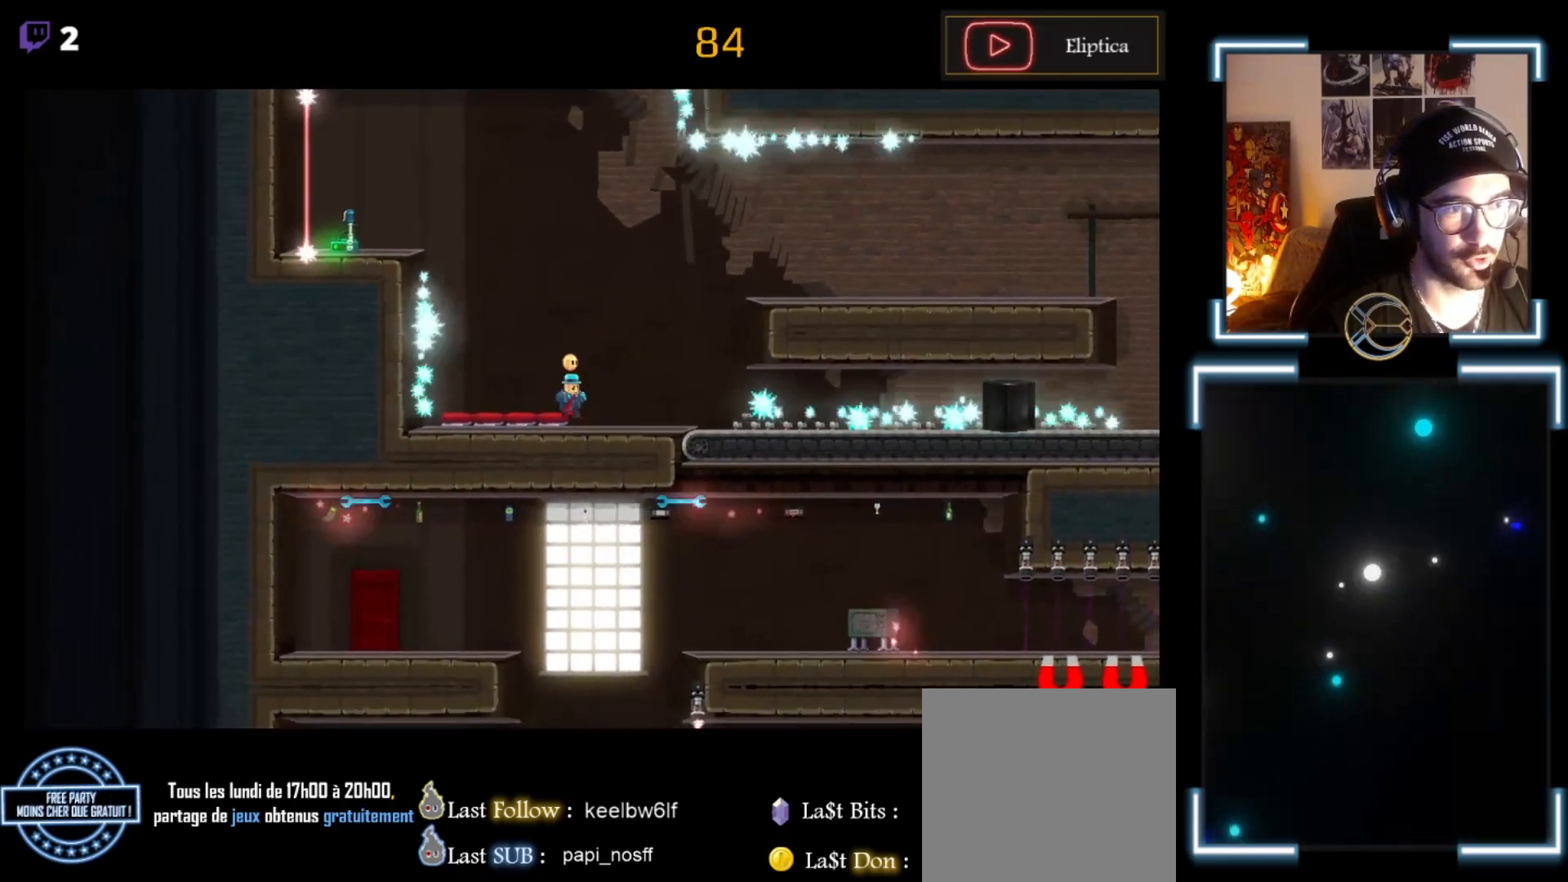
{"buttons": ["A", "X"], "left_stick": "left", "events": [[100, "A", "down"], [467, "left_stick", "left"]]}
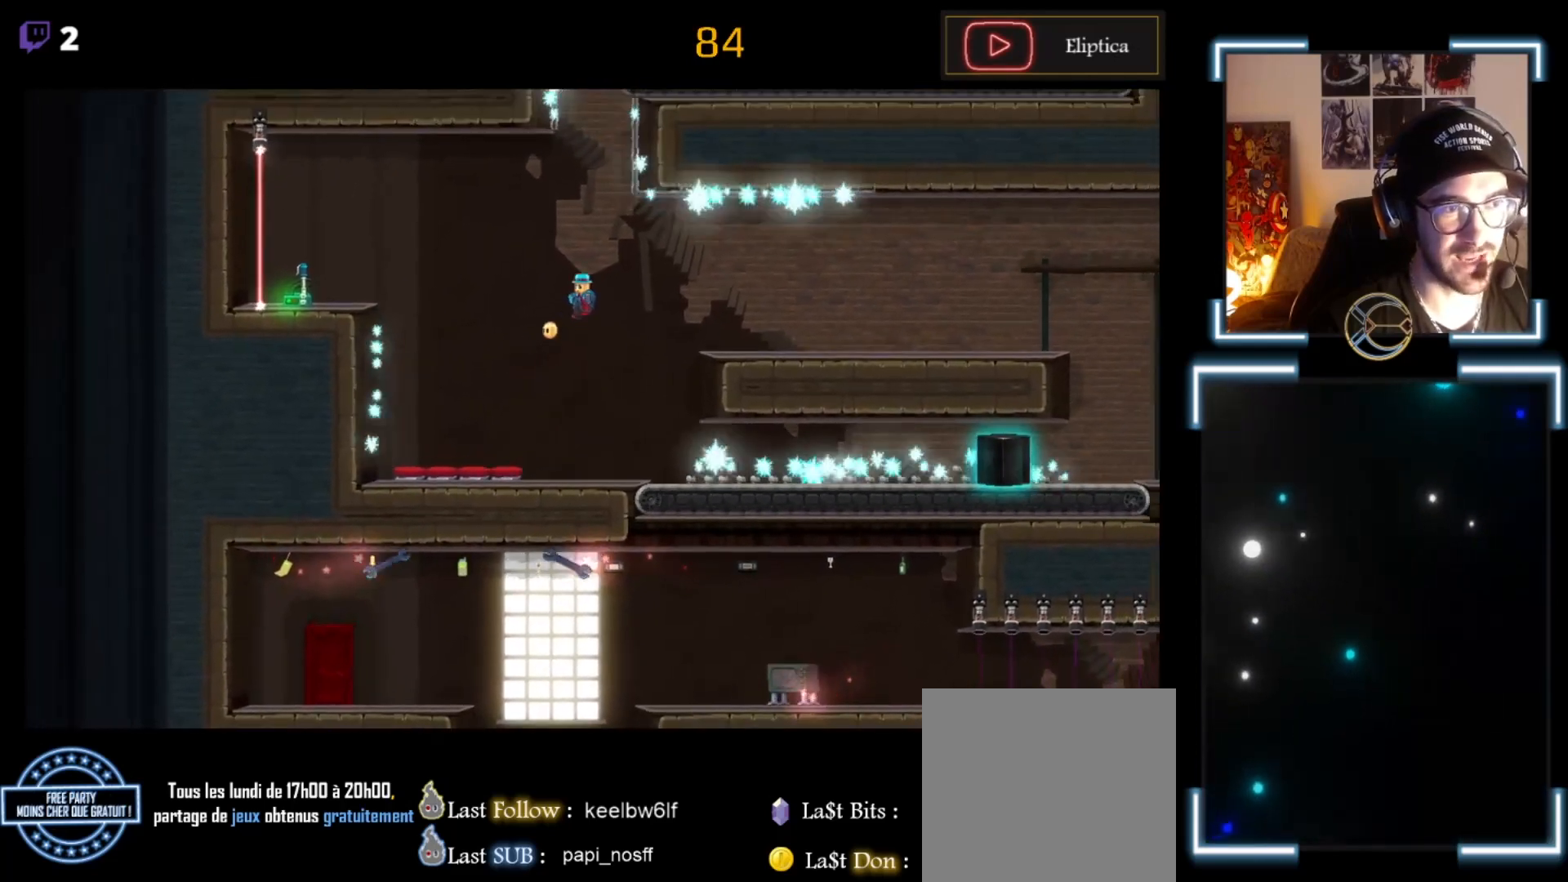
{"buttons": ["A", "X"], "left_stick": "left", "events": []}
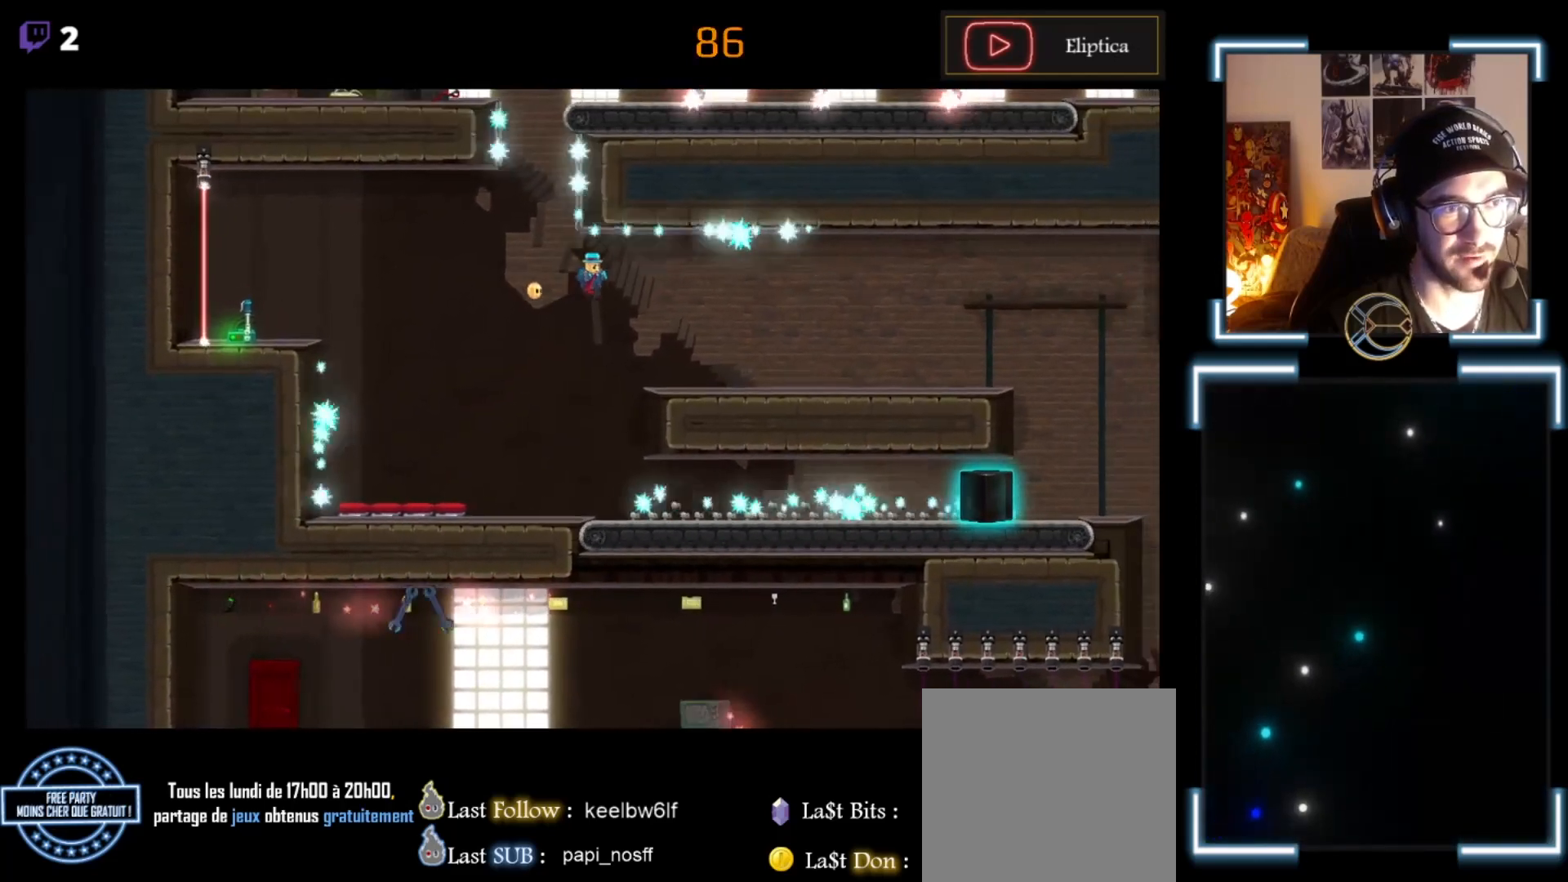
{"buttons": [], "left_stick": "right", "events": [[133, "left_stick", "right"], [333, "A", "up"], [433, "X", "up"]]}
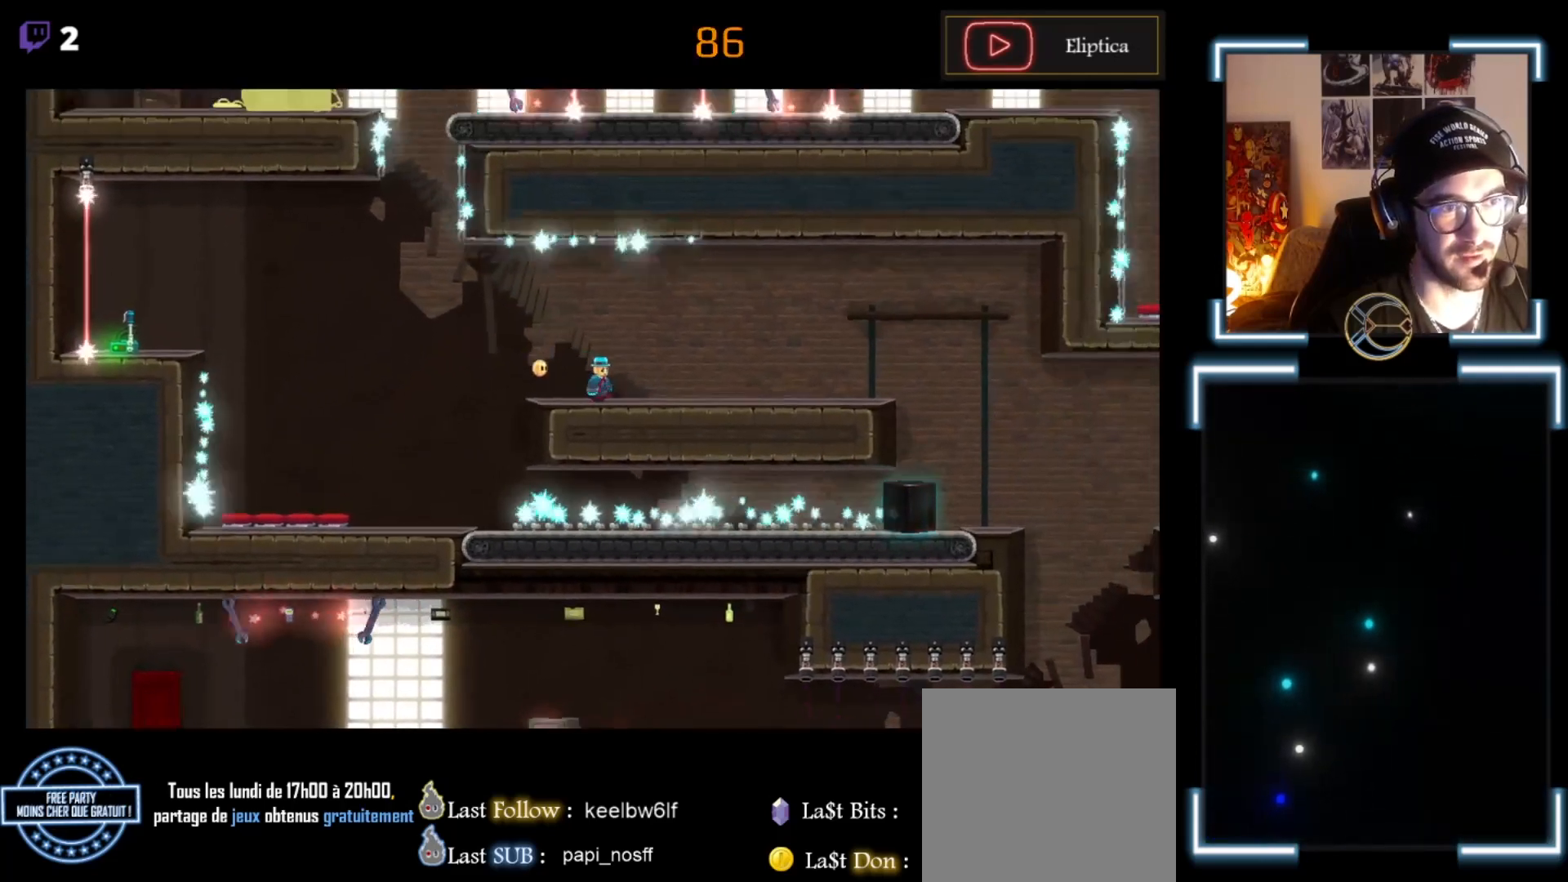
{"buttons": ["X"], "left_stick": "right", "events": [[67, "X", "down"]]}
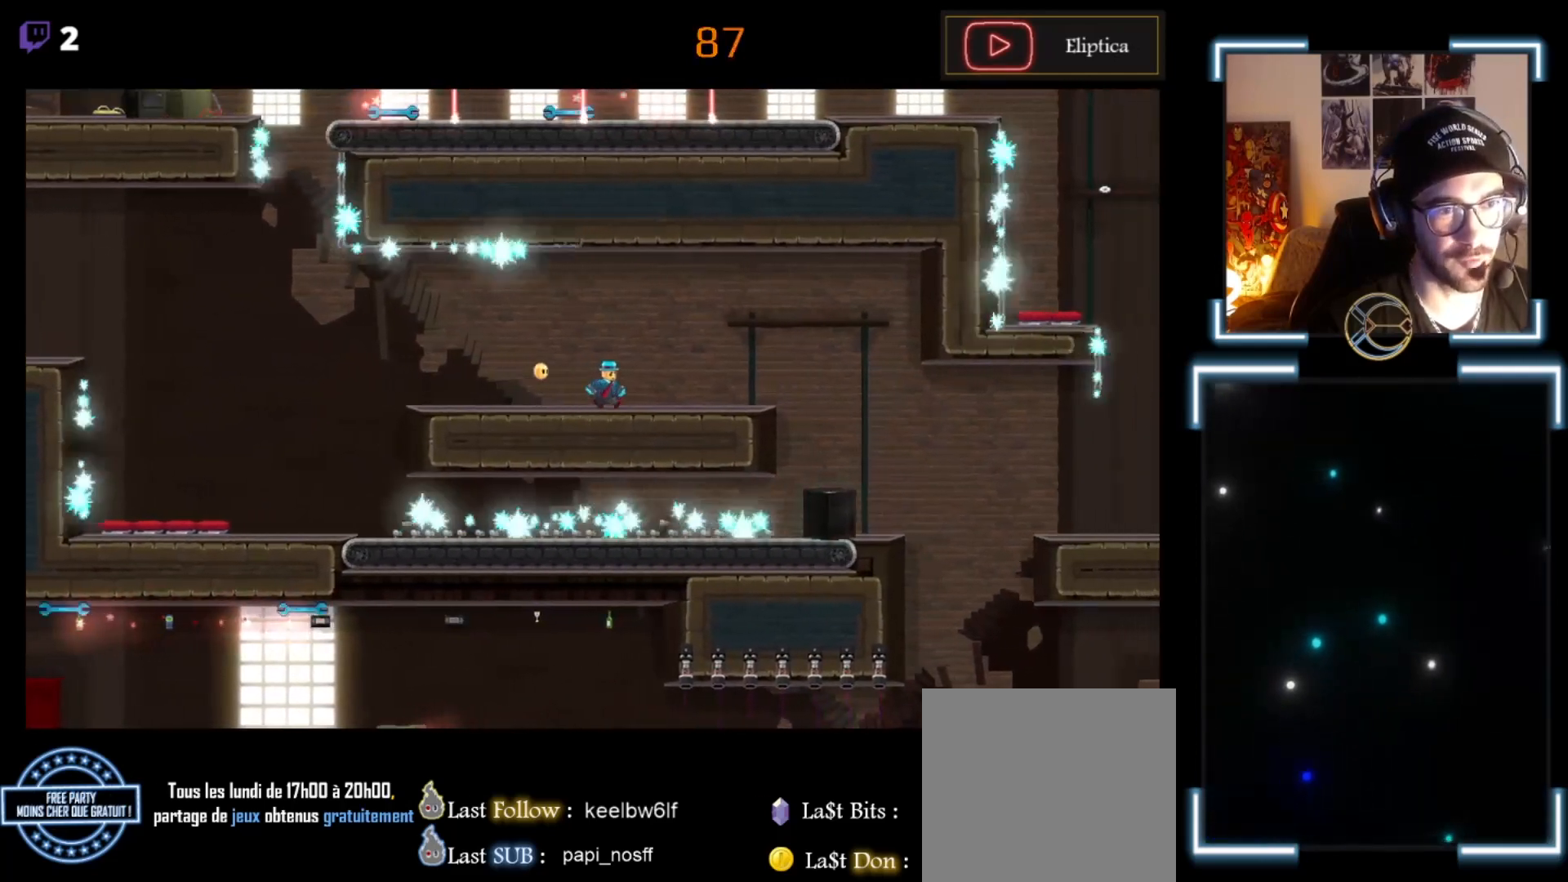
{"buttons": ["X"], "left_stick": "right", "events": [[133, "A", "down"], [500, "A", "up"]]}
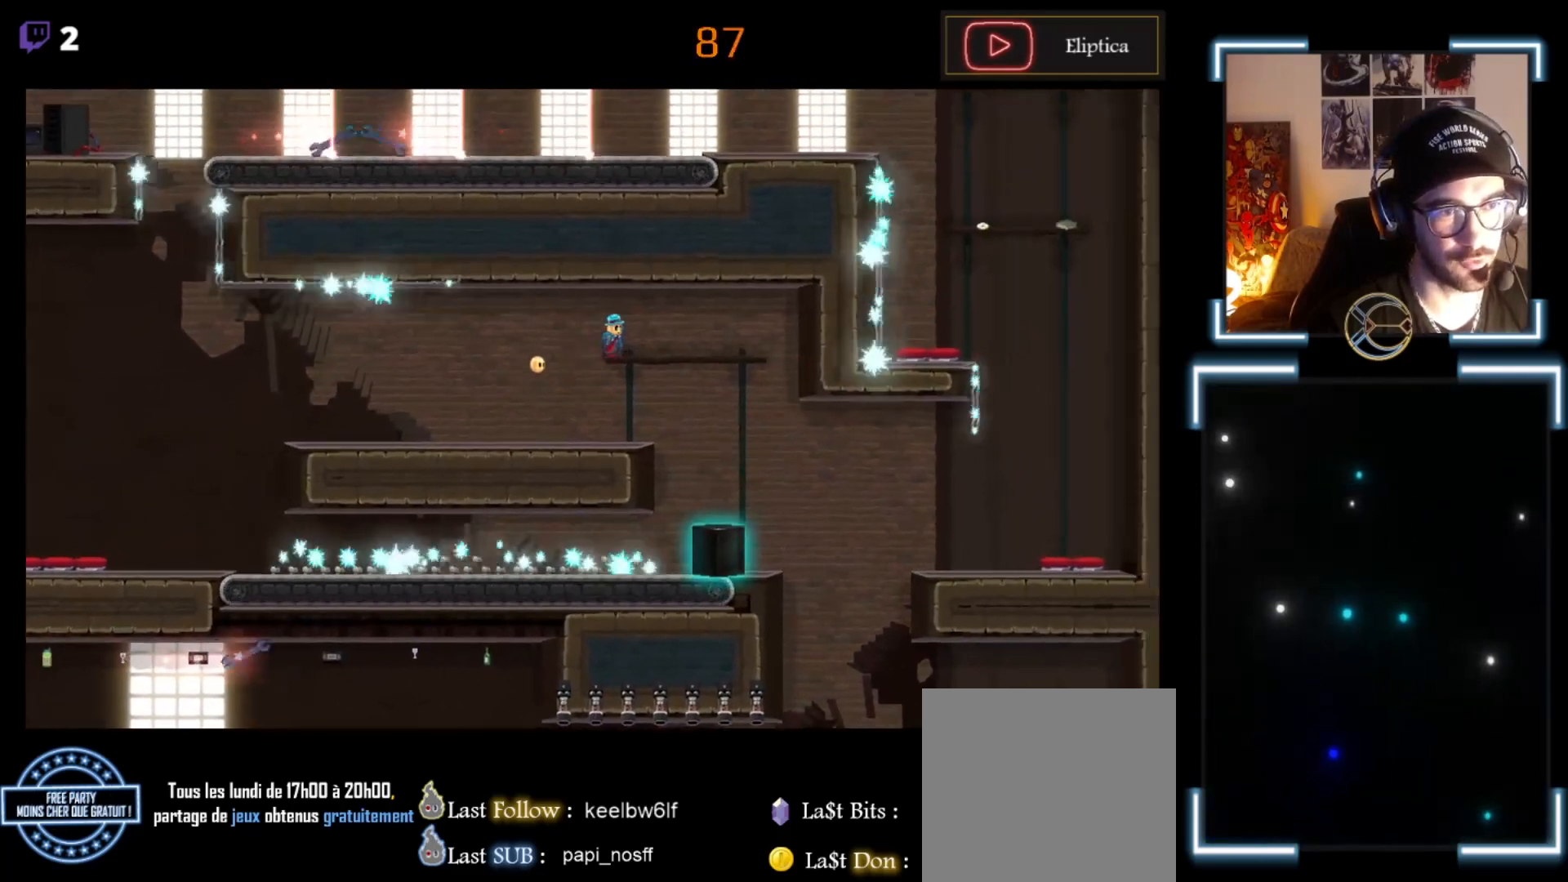
{"buttons": [], "left_stick": "center", "events": [[100, "X", "up"], [367, "left_stick", "center"]]}
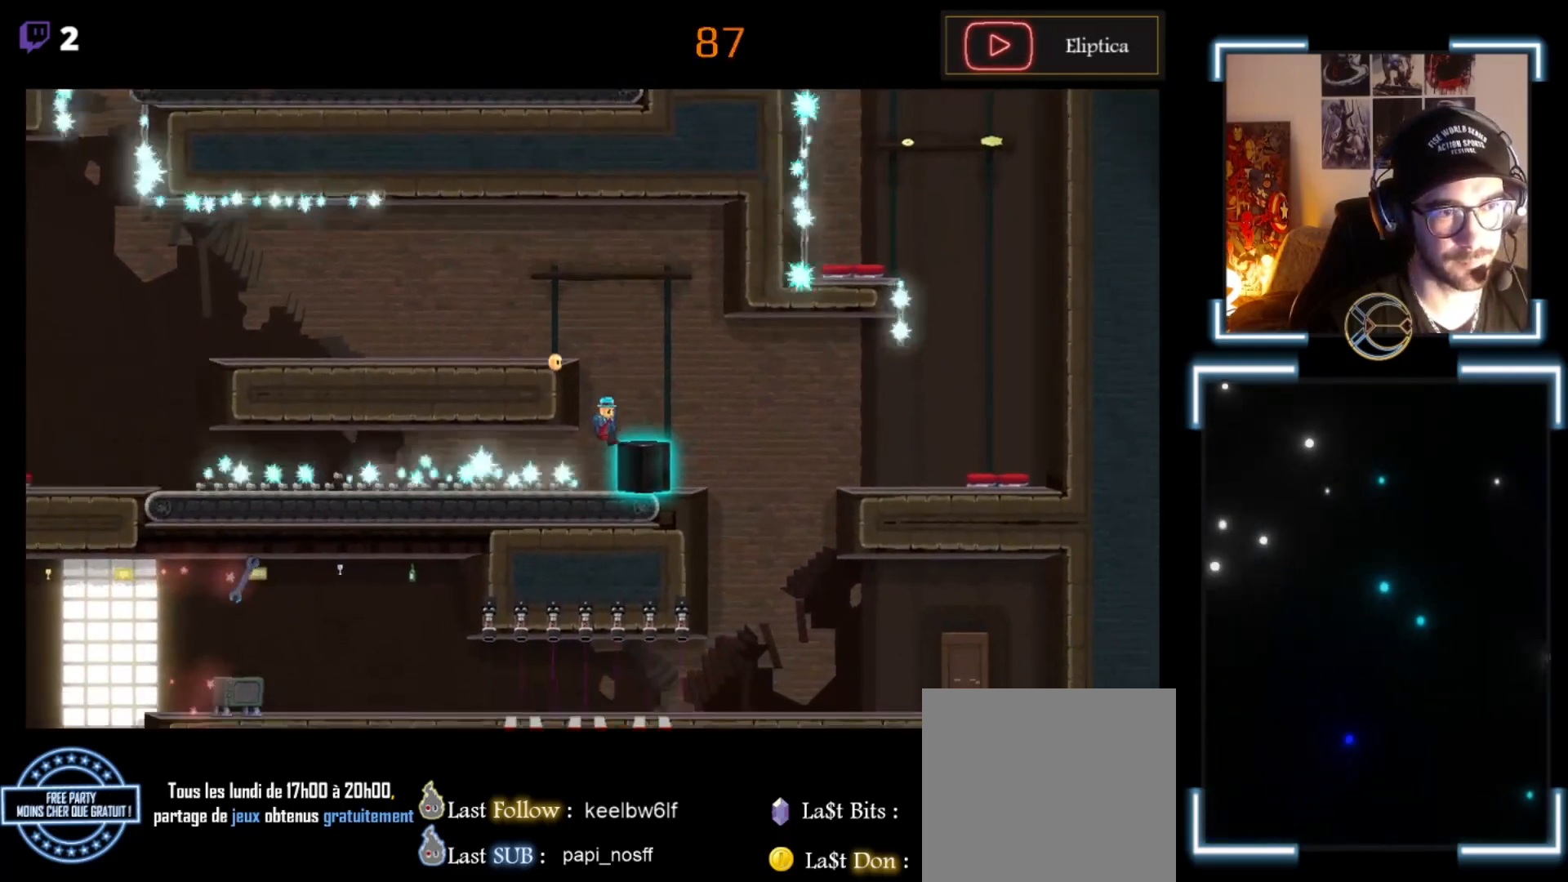
{"buttons": [], "left_stick": "left", "events": [[33, "left_stick", "right"], [333, "left_stick", "center"], [500, "left_stick", "left"]]}
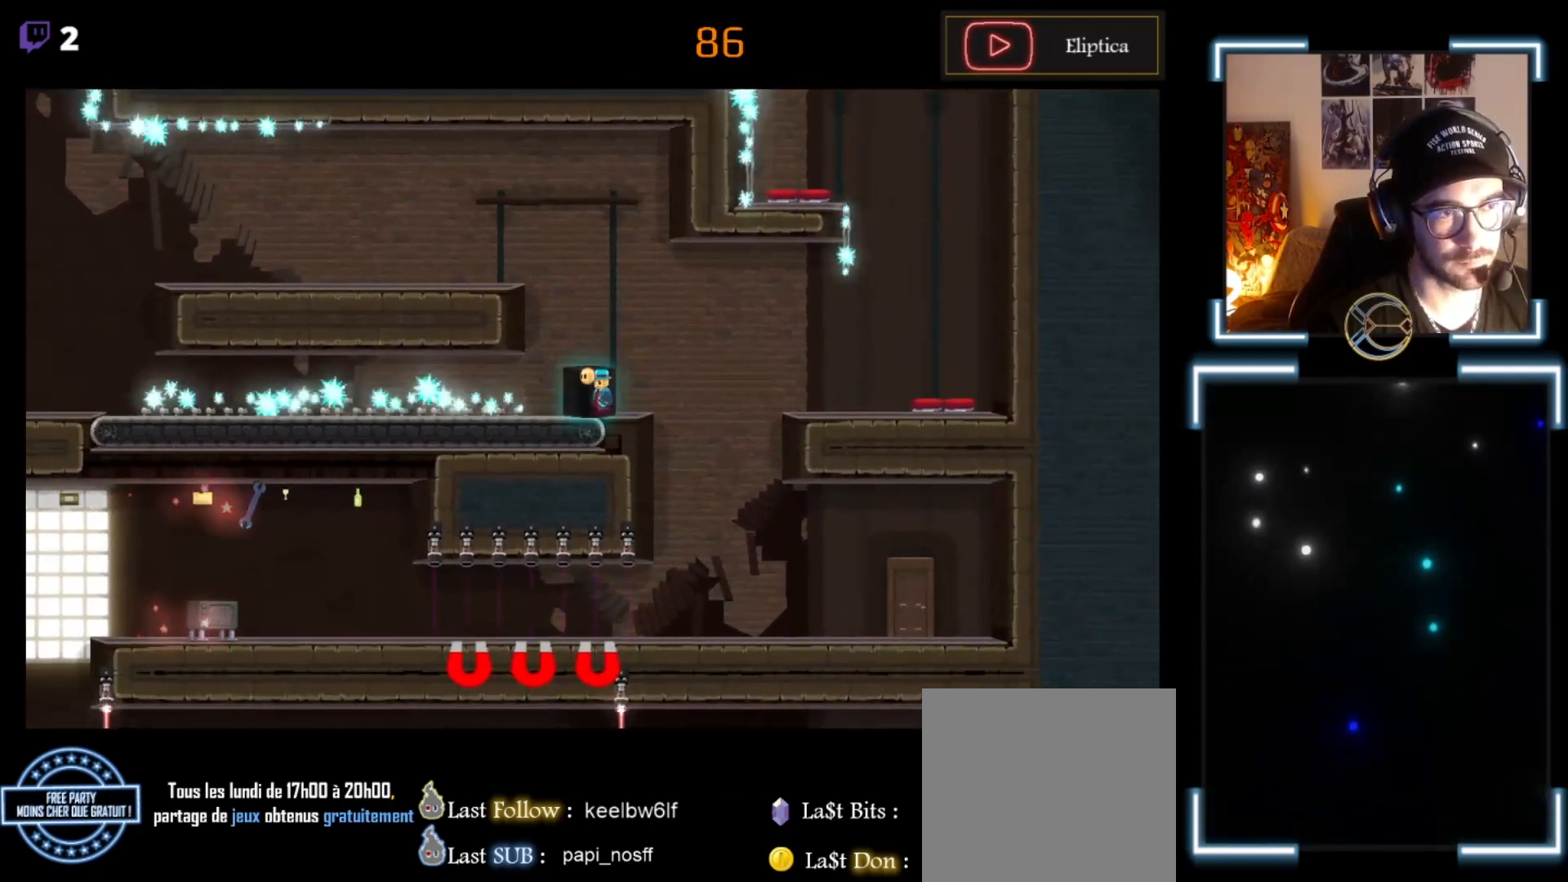
{"buttons": ["X"], "left_stick": "down", "events": [[133, "left_stick", "center"], [267, "left_stick", "down"], [333, "X", "down"]]}
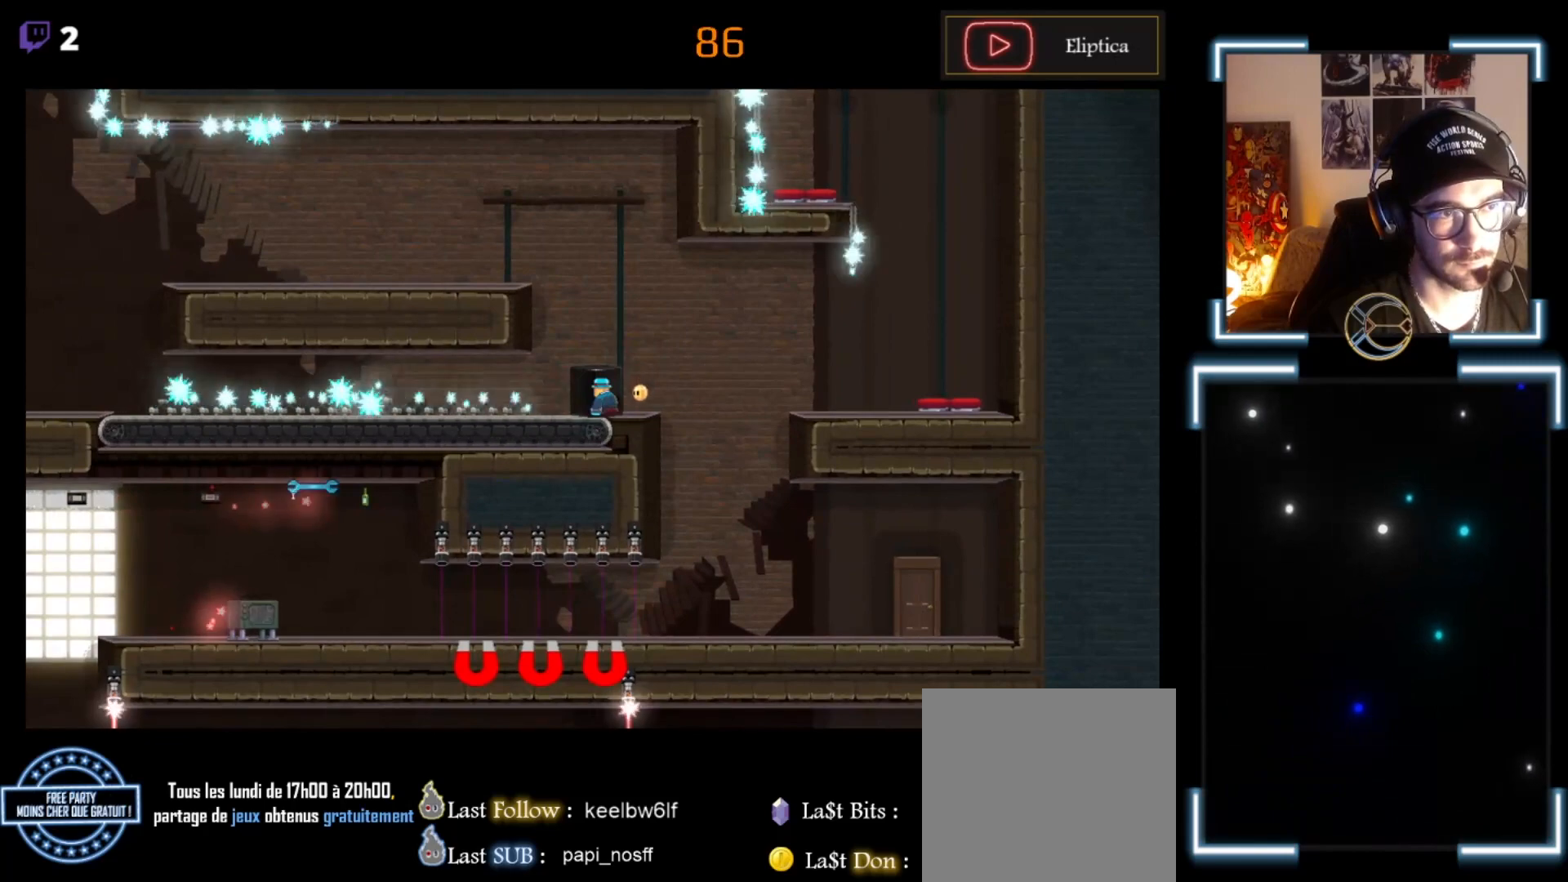
{"buttons": [], "left_stick": "right", "events": [[367, "left_stick", "center"], [433, "X", "up"], [467, "left_stick", "right"]]}
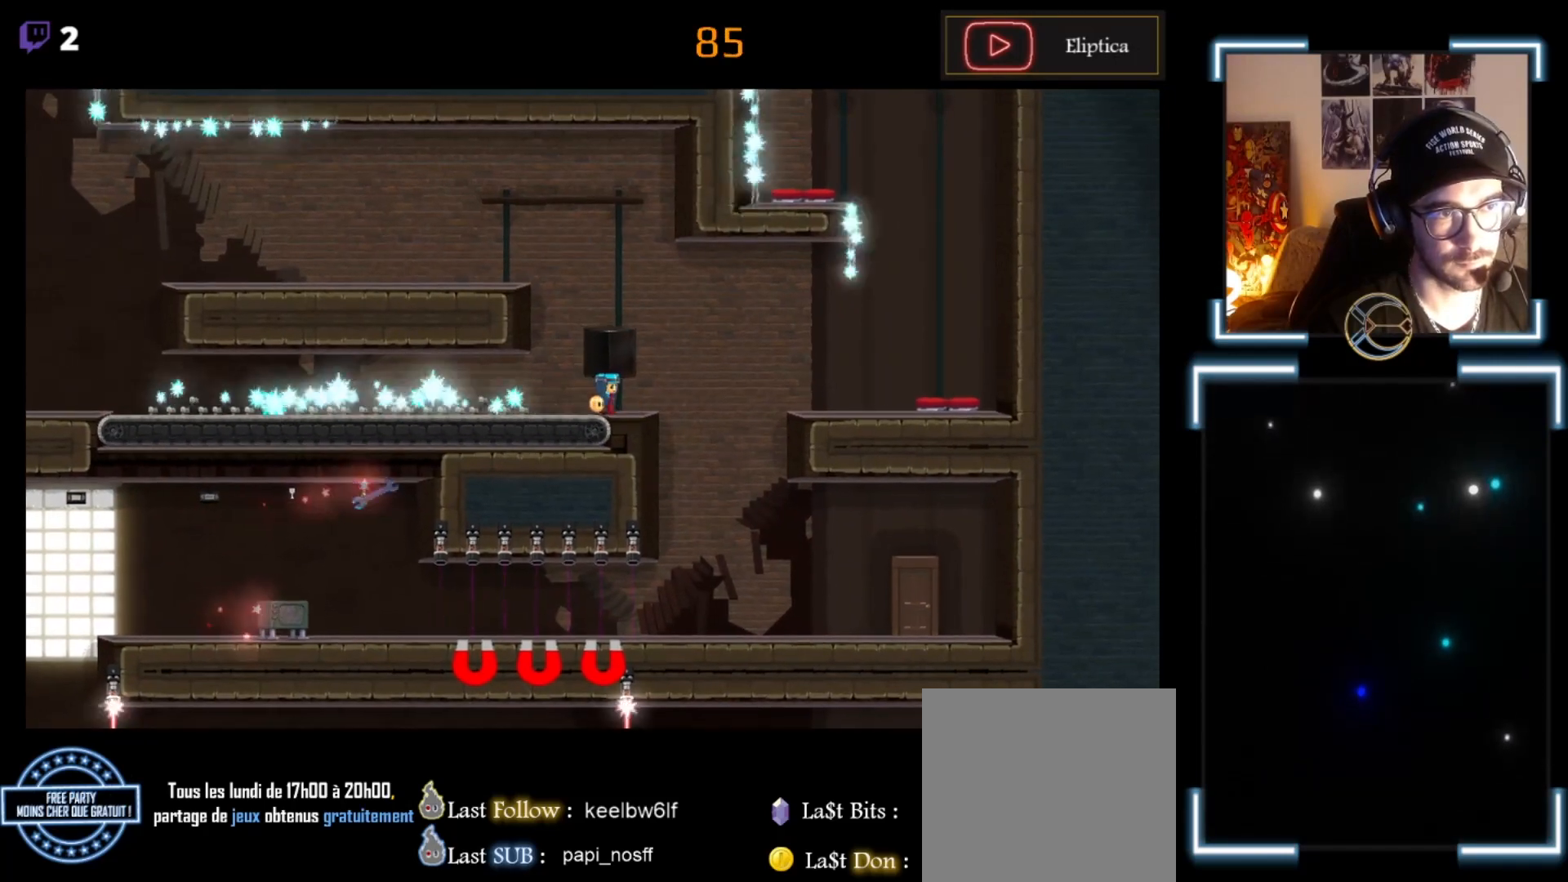
{"buttons": ["A"], "left_stick": "right", "events": [[400, "A", "down"]]}
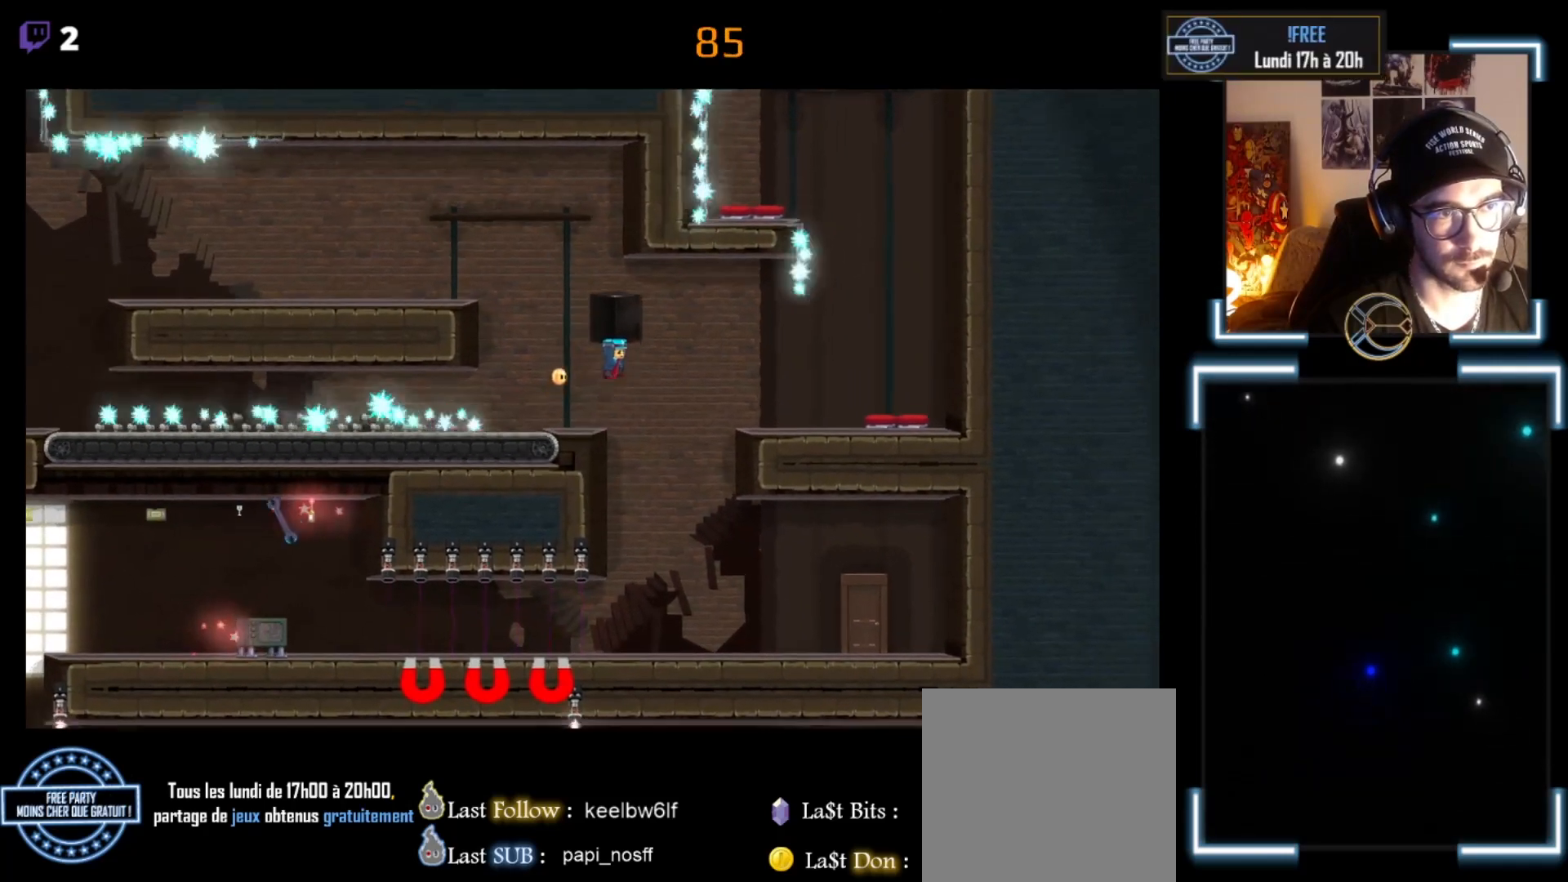
{"buttons": ["A"], "left_stick": "right", "events": []}
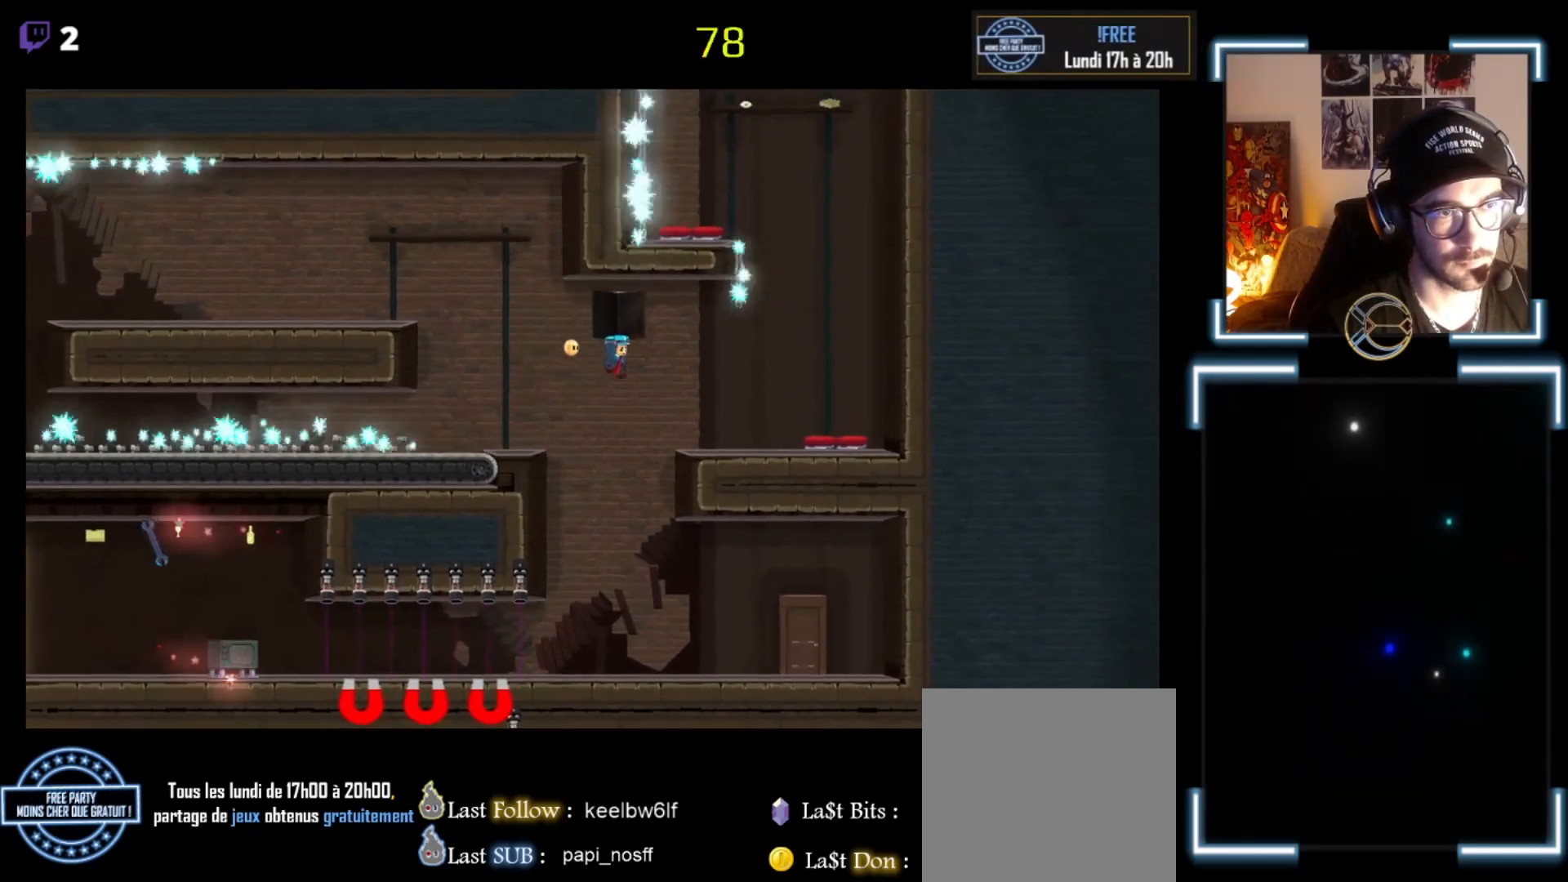
{"buttons": [], "left_stick": "right", "events": [[467, "A", "up"]]}
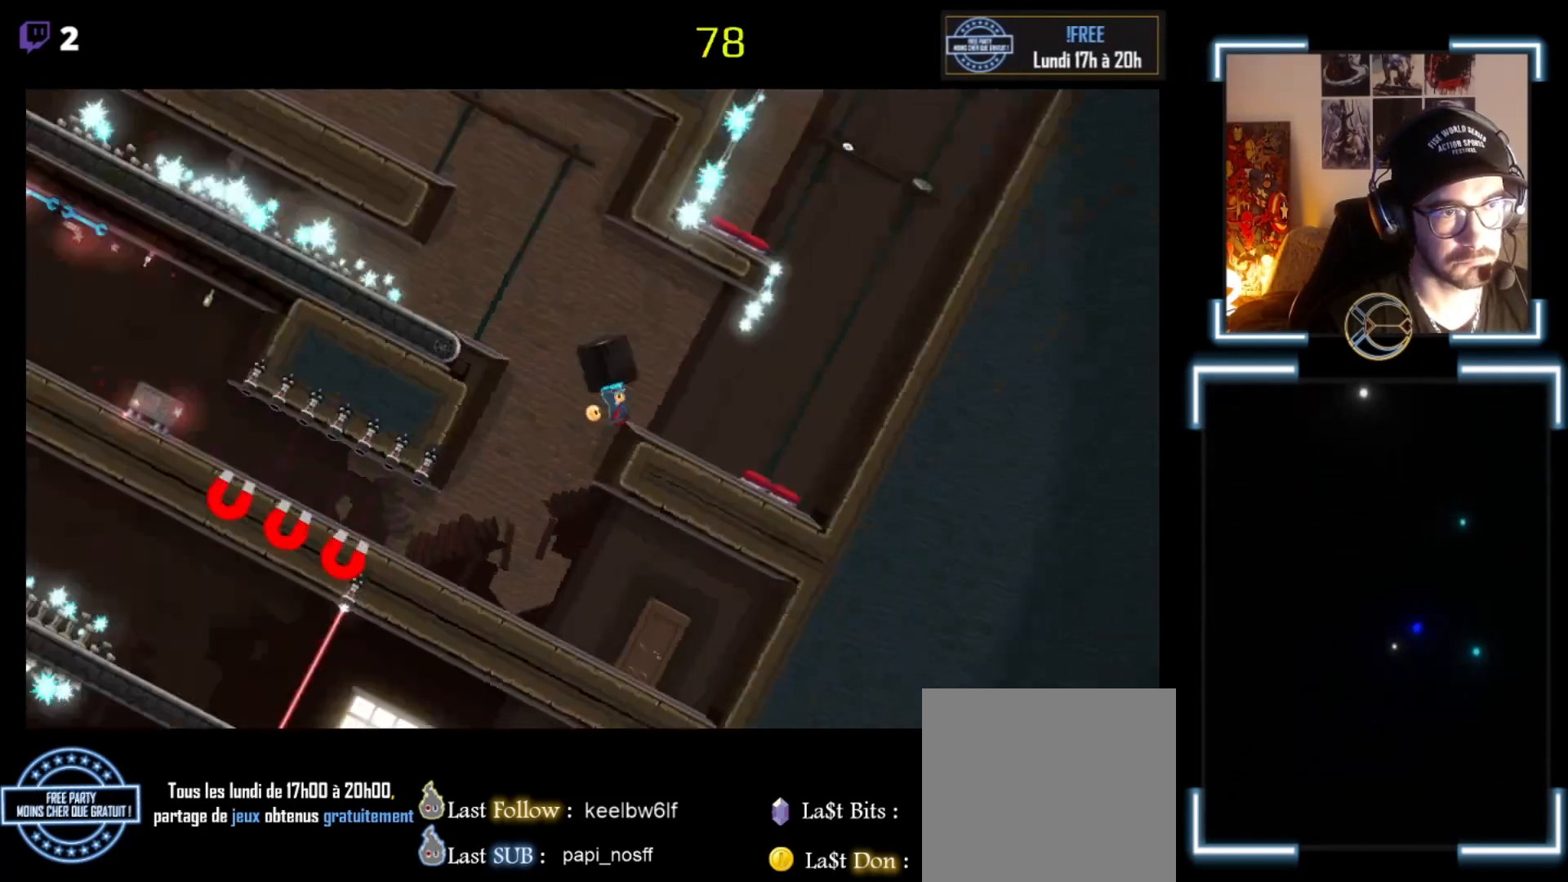
{"buttons": [], "left_stick": "right", "events": []}
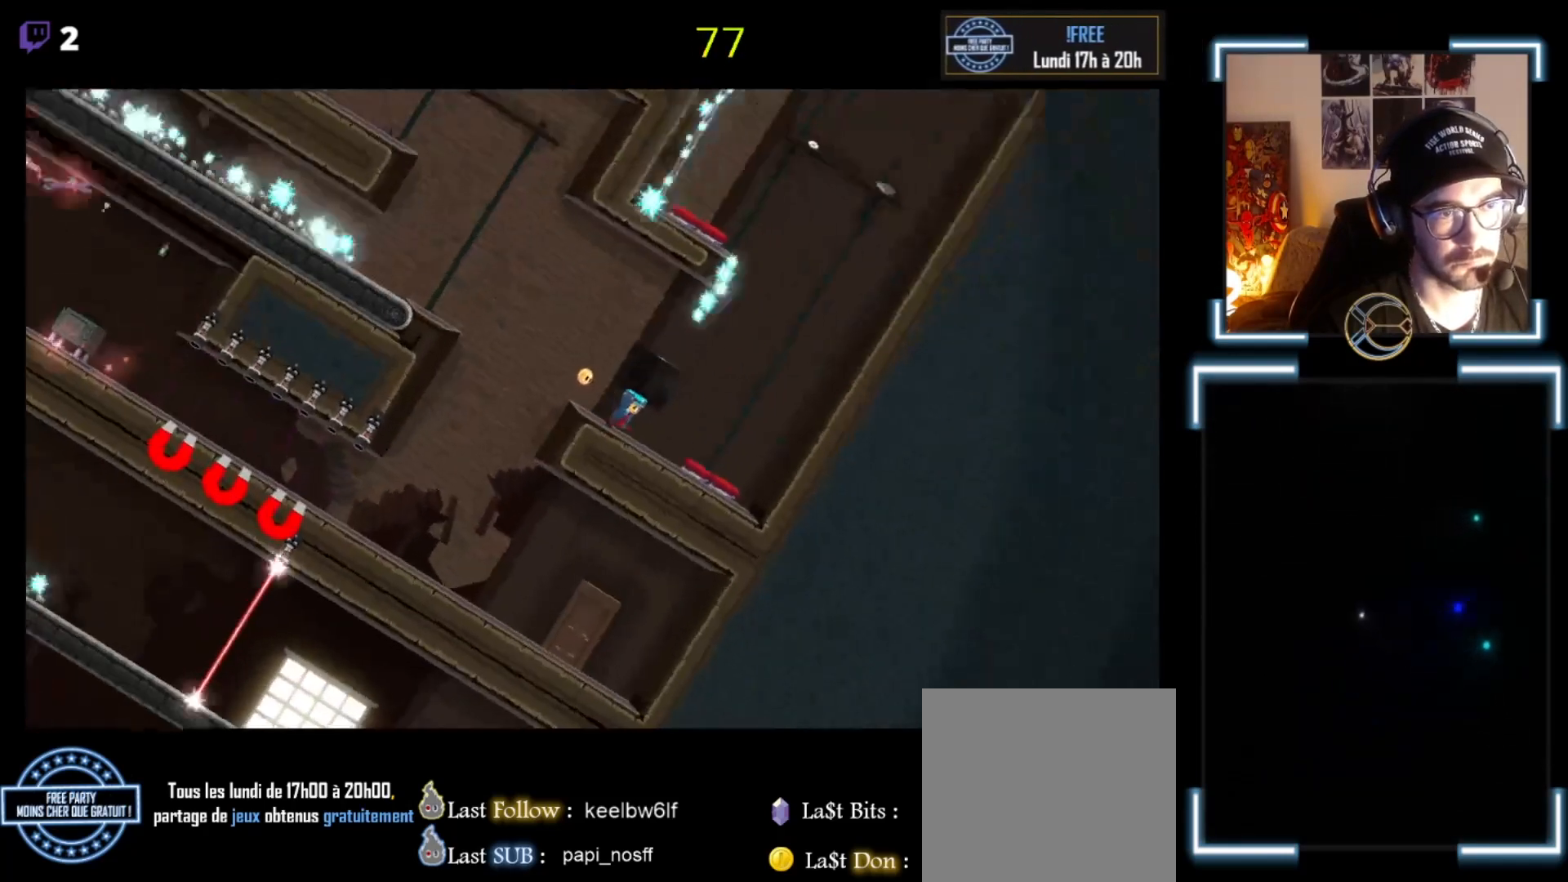
{"buttons": ["A"], "left_stick": "right", "events": [[433, "A", "down"]]}
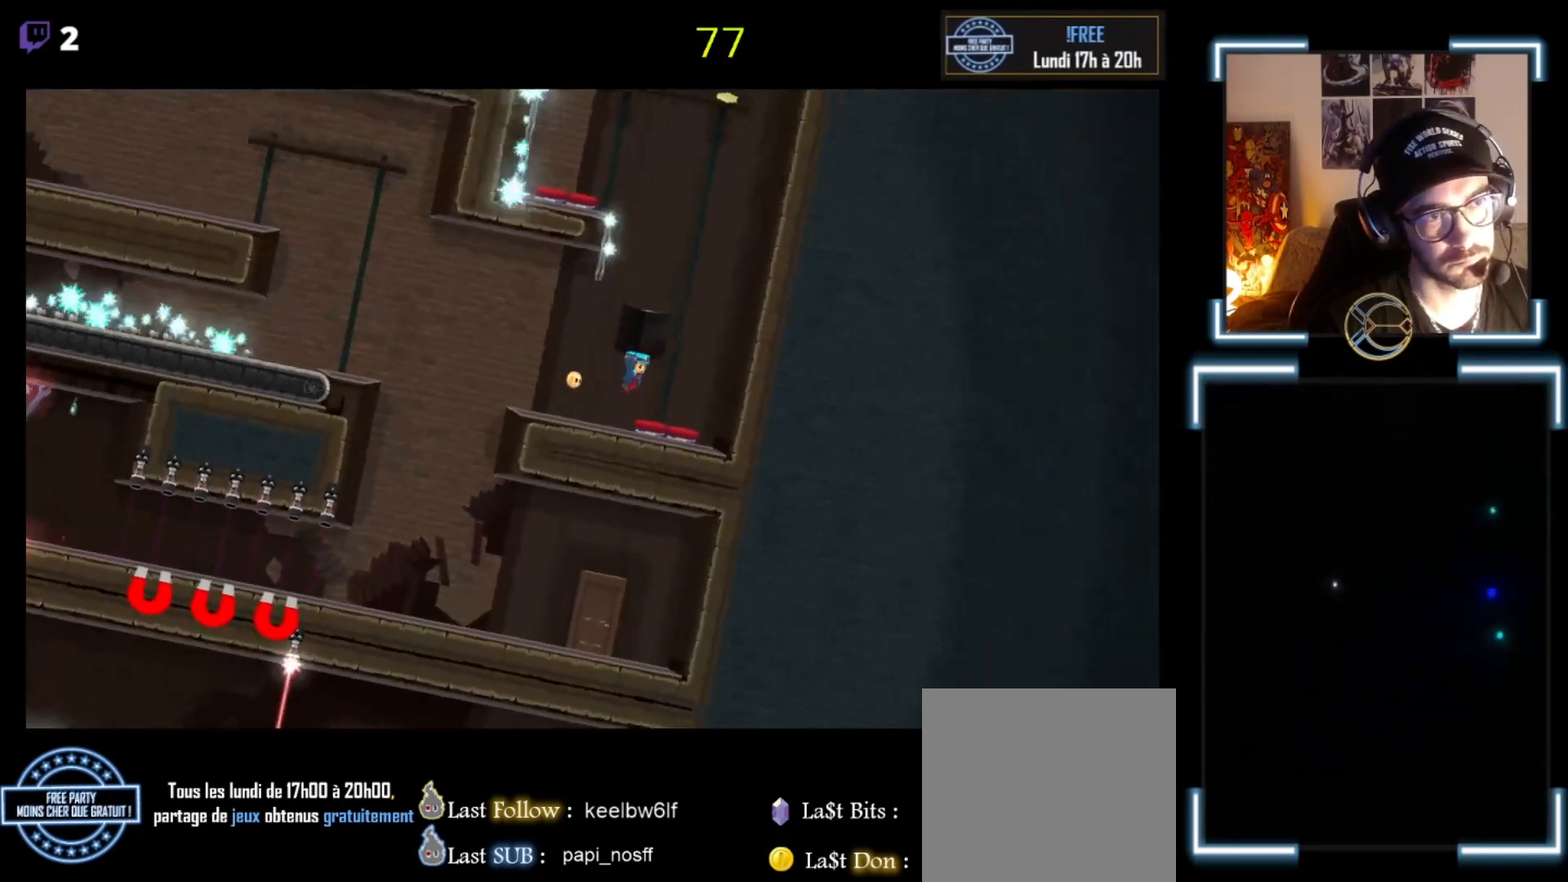
{"buttons": [], "left_stick": "center", "events": [[133, "left_stick", "center"], [367, "A", "up"]]}
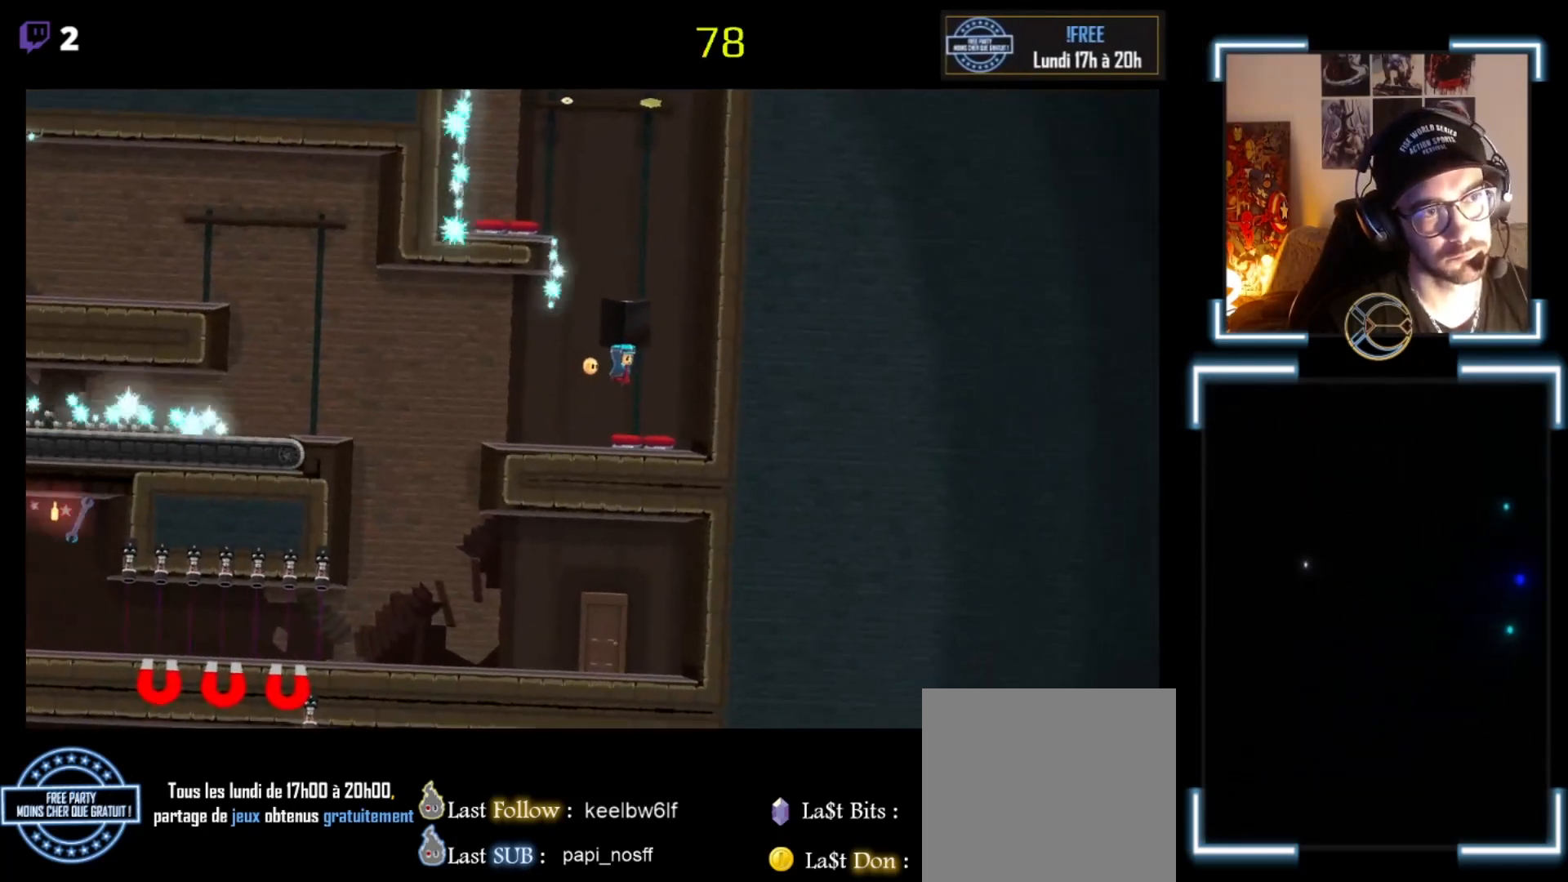
{"buttons": [], "left_stick": "center", "events": [[33, "left_stick", "right"], [133, "left_stick", "center"], [433, "left_stick", "left"], [500, "left_stick", "center"]]}
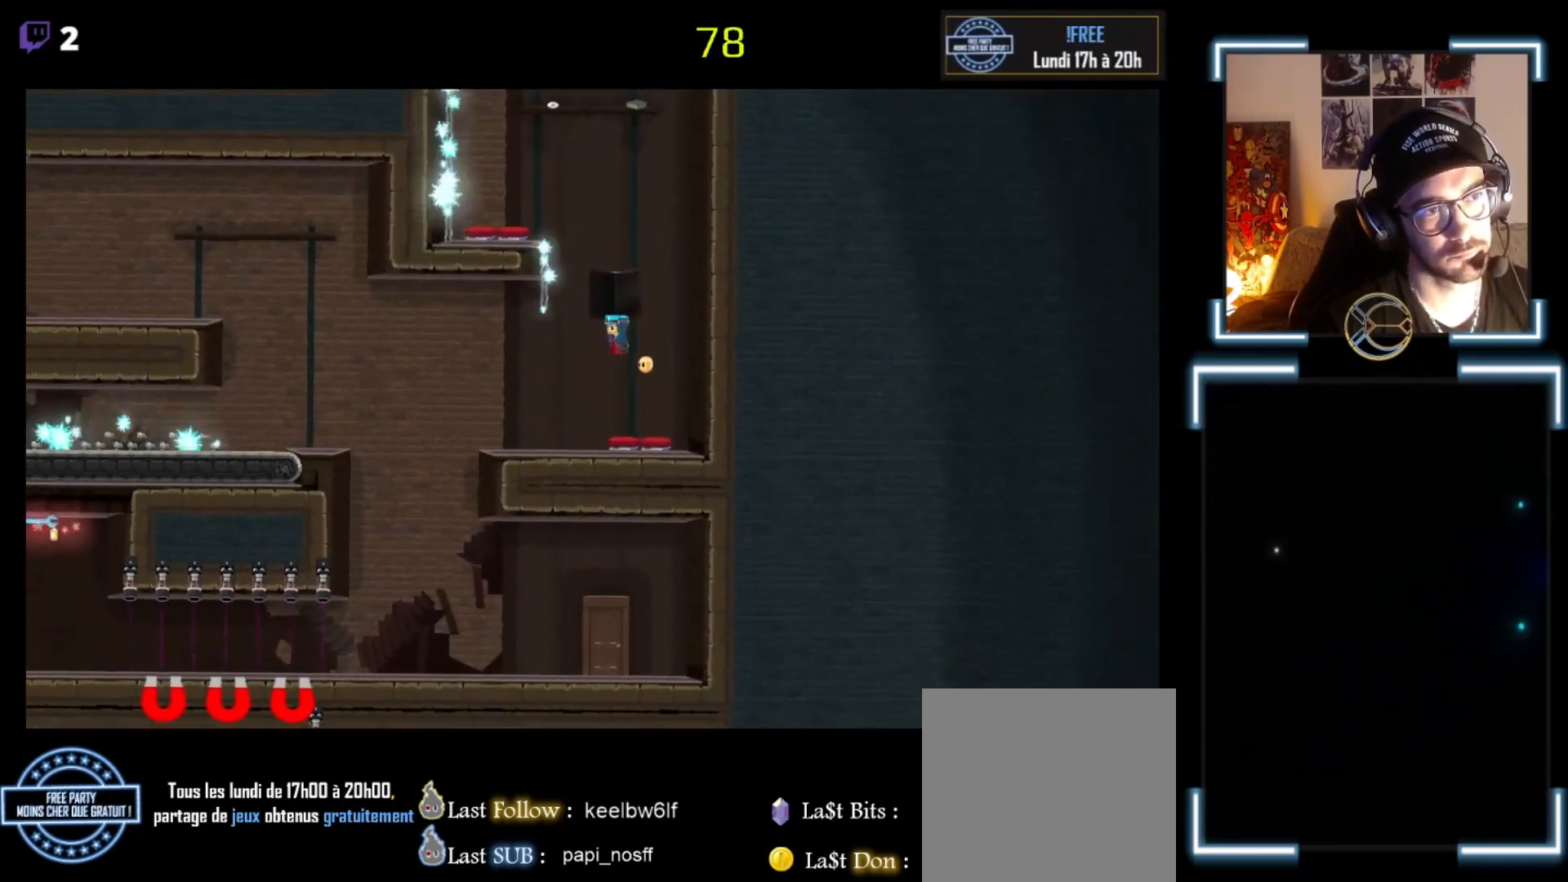
{"buttons": [], "left_stick": "center", "events": []}
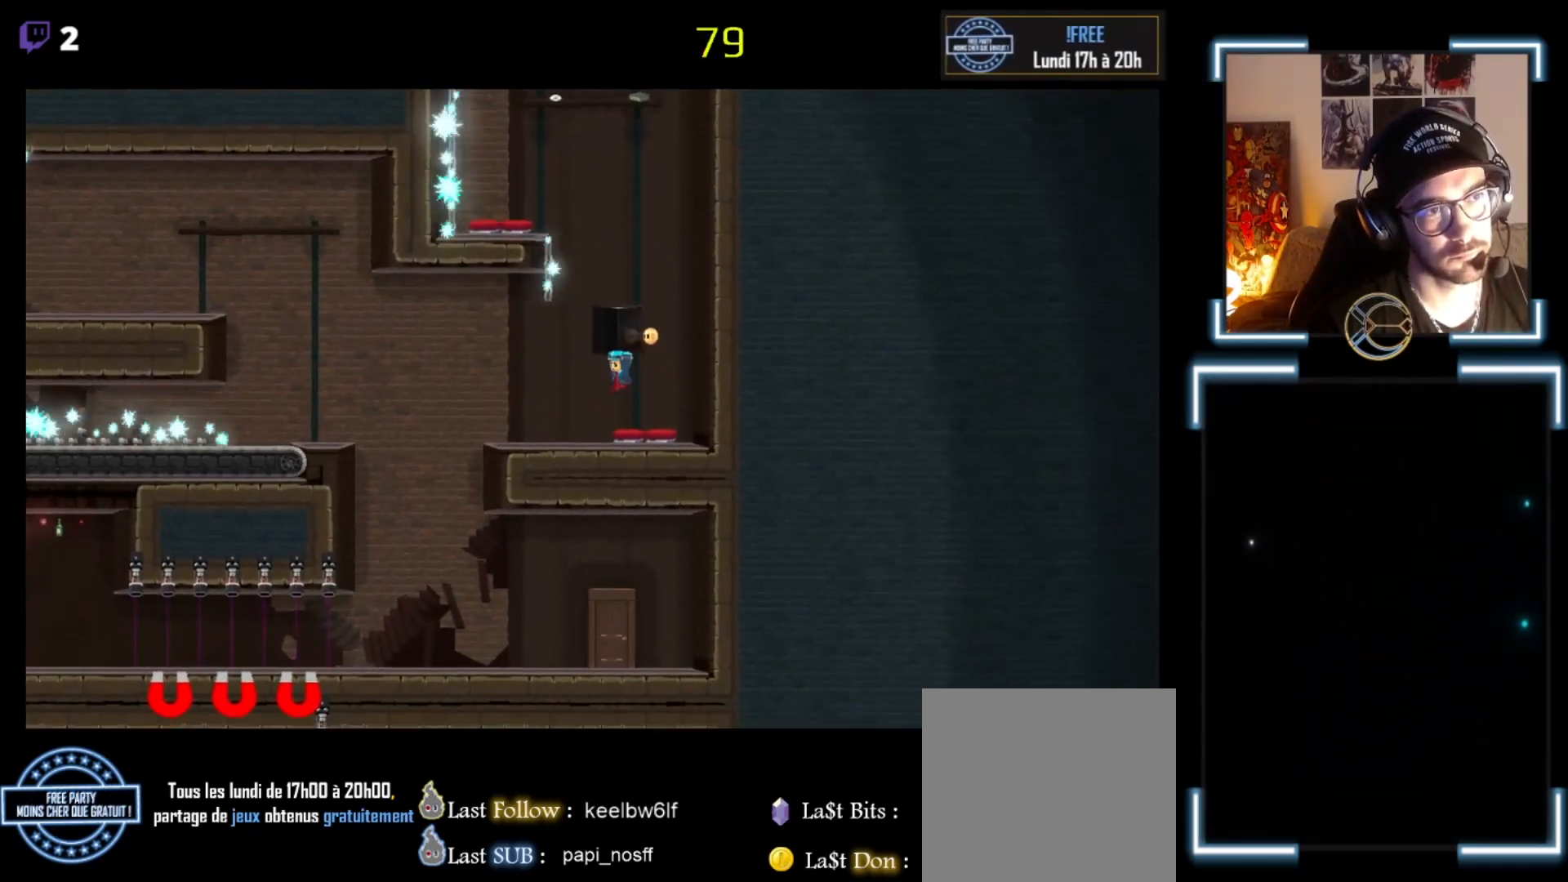
{"buttons": ["A"], "left_stick": "up-left", "events": [[267, "A", "down"], [500, "left_stick", "up-left"]]}
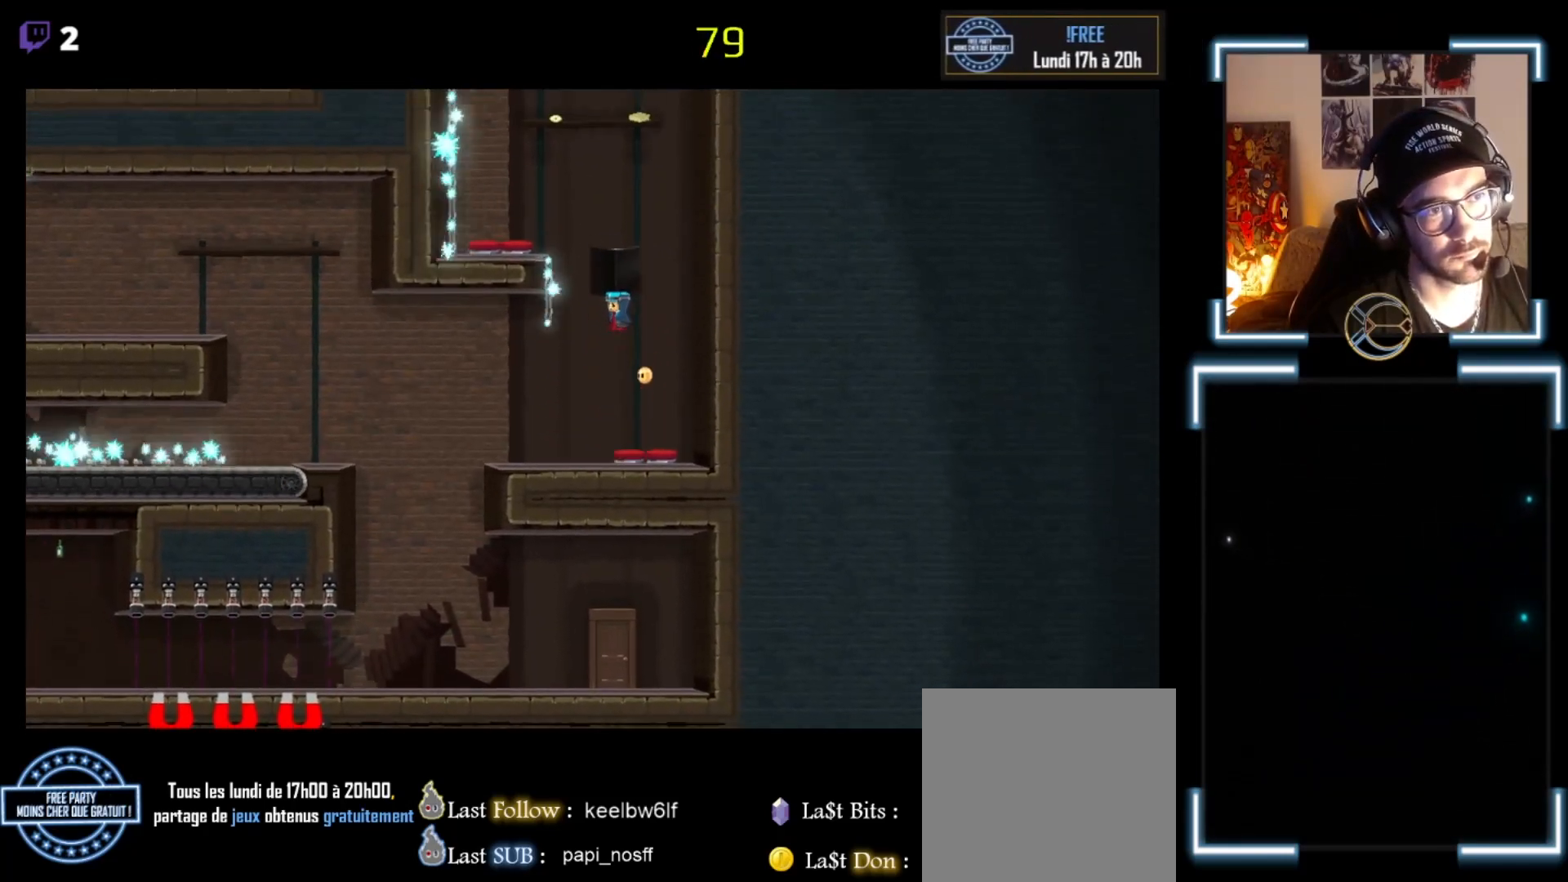
{"buttons": ["A"], "left_stick": "up-left", "events": []}
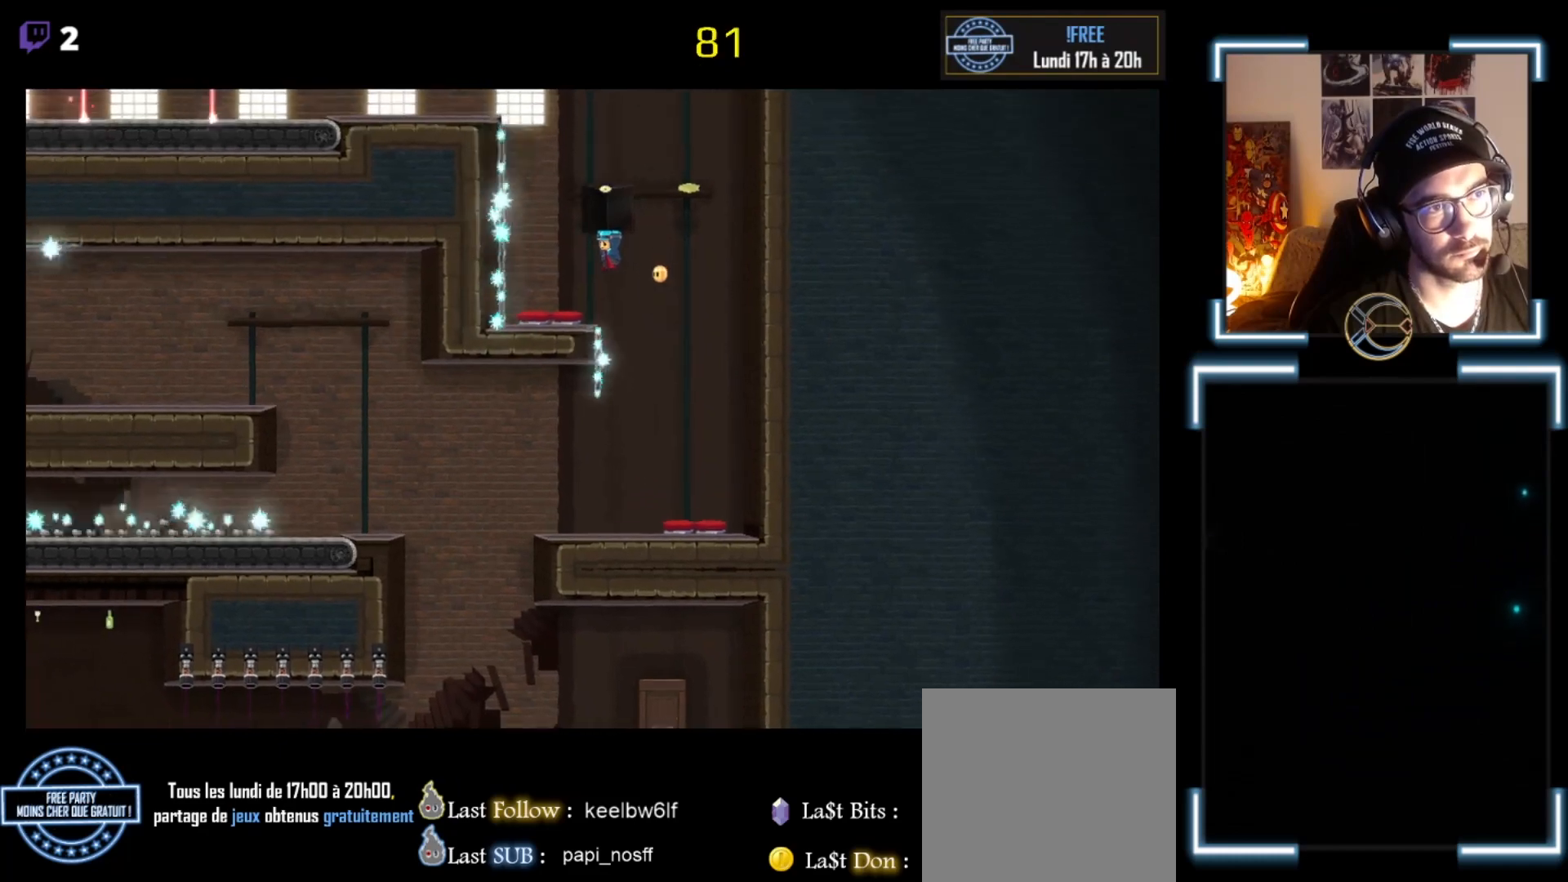
{"buttons": [], "left_stick": "left", "events": [[167, "A", "up"], [300, "left_stick", "left"]]}
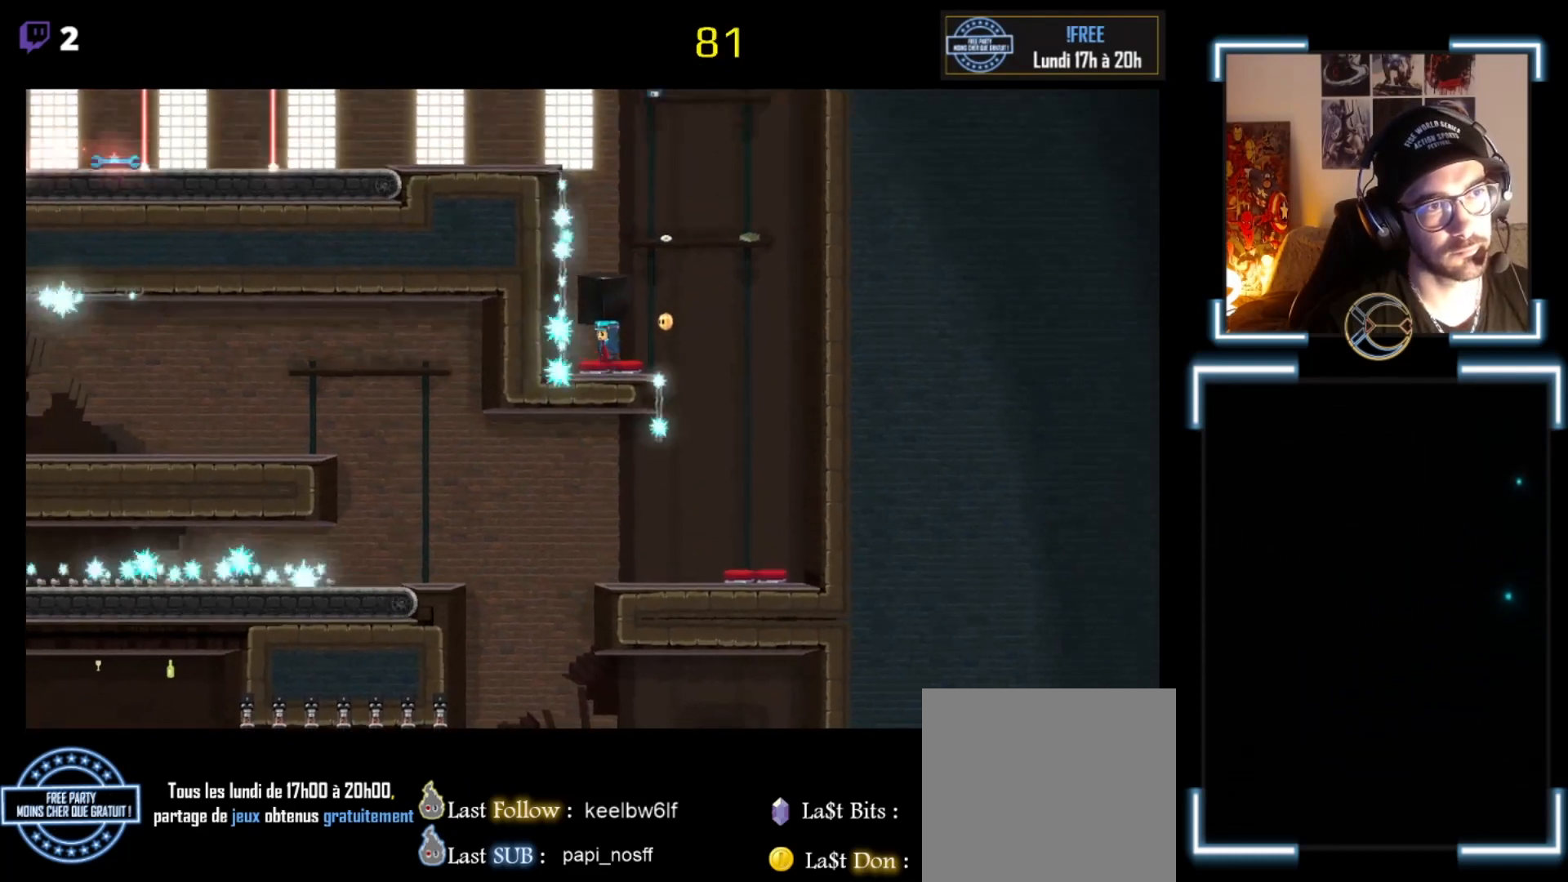
{"buttons": [], "left_stick": "center", "events": [[67, "left_stick", "center"], [200, "left_stick", "right"], [467, "left_stick", "center"]]}
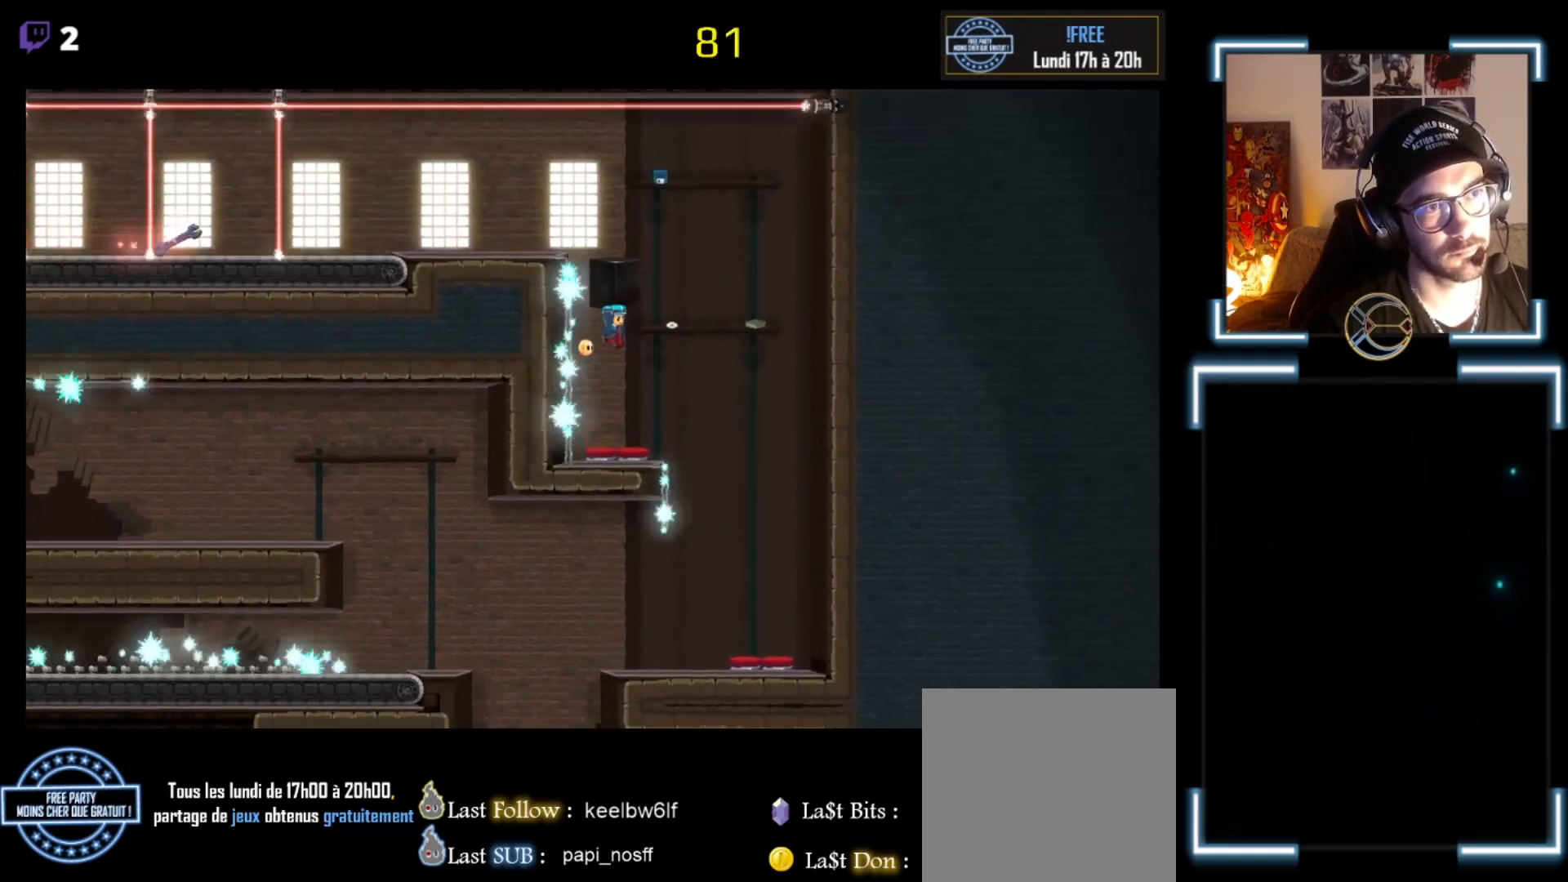
{"buttons": [], "left_stick": "center", "events": []}